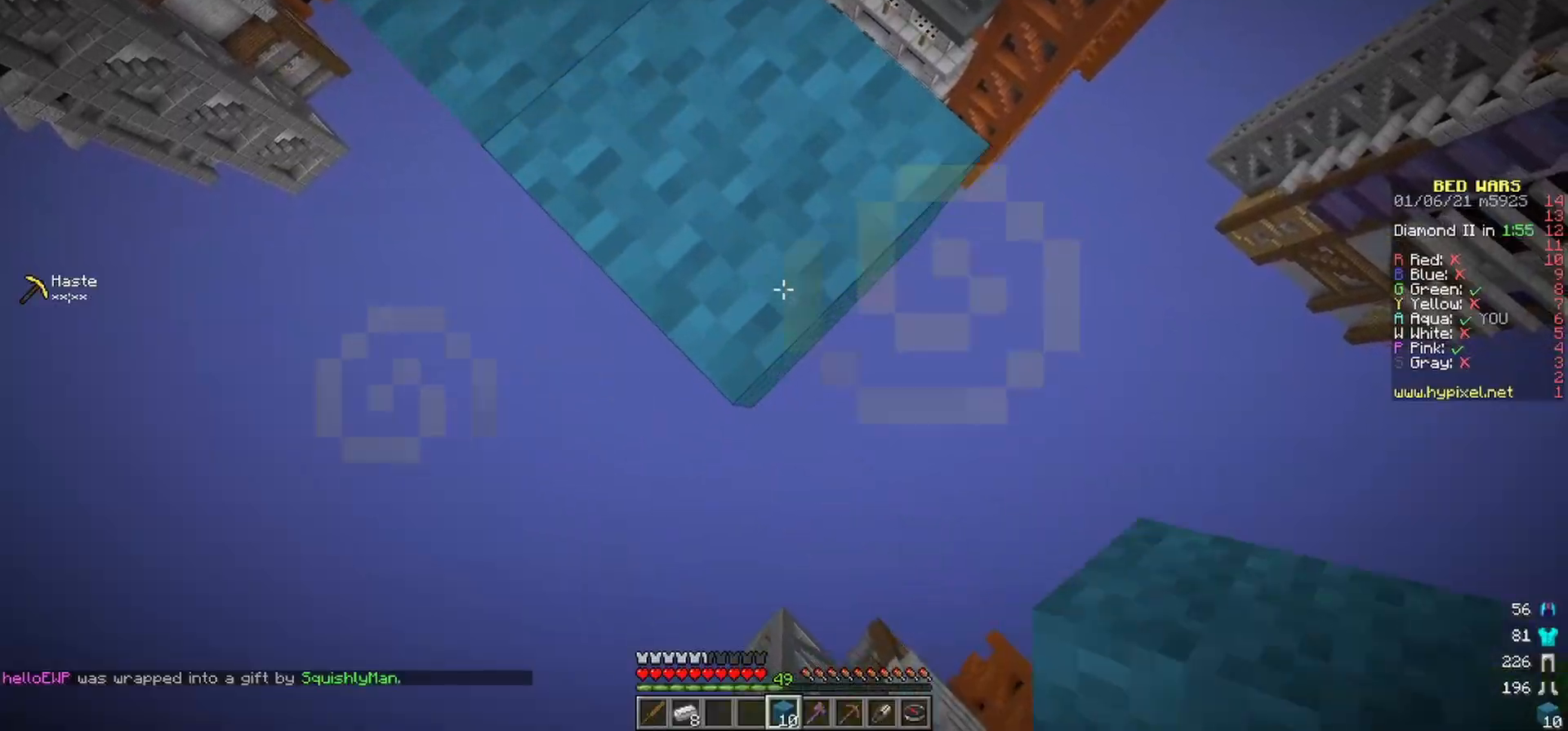
Gameplay with keyboard and mouse; each line is a JSON object with the keys and mouse buttons held at the frame after it. "events" lists presses ("down") and releases ("up") of "a", "d", "s", "w", "mouse_left" and "mouse_right" between this image and that frame as [ms after this image, input, new state], when the widget could be followed in between. "mouse_left", "mouse_right" = the "left", "right" buttons of the "mouse" list. No other keys are recorded. Fast repeated clicks can show as one long hold. Mouse movement is not recorded.
{"keys": ["d", "s"], "mouse": ["right"], "events": []}
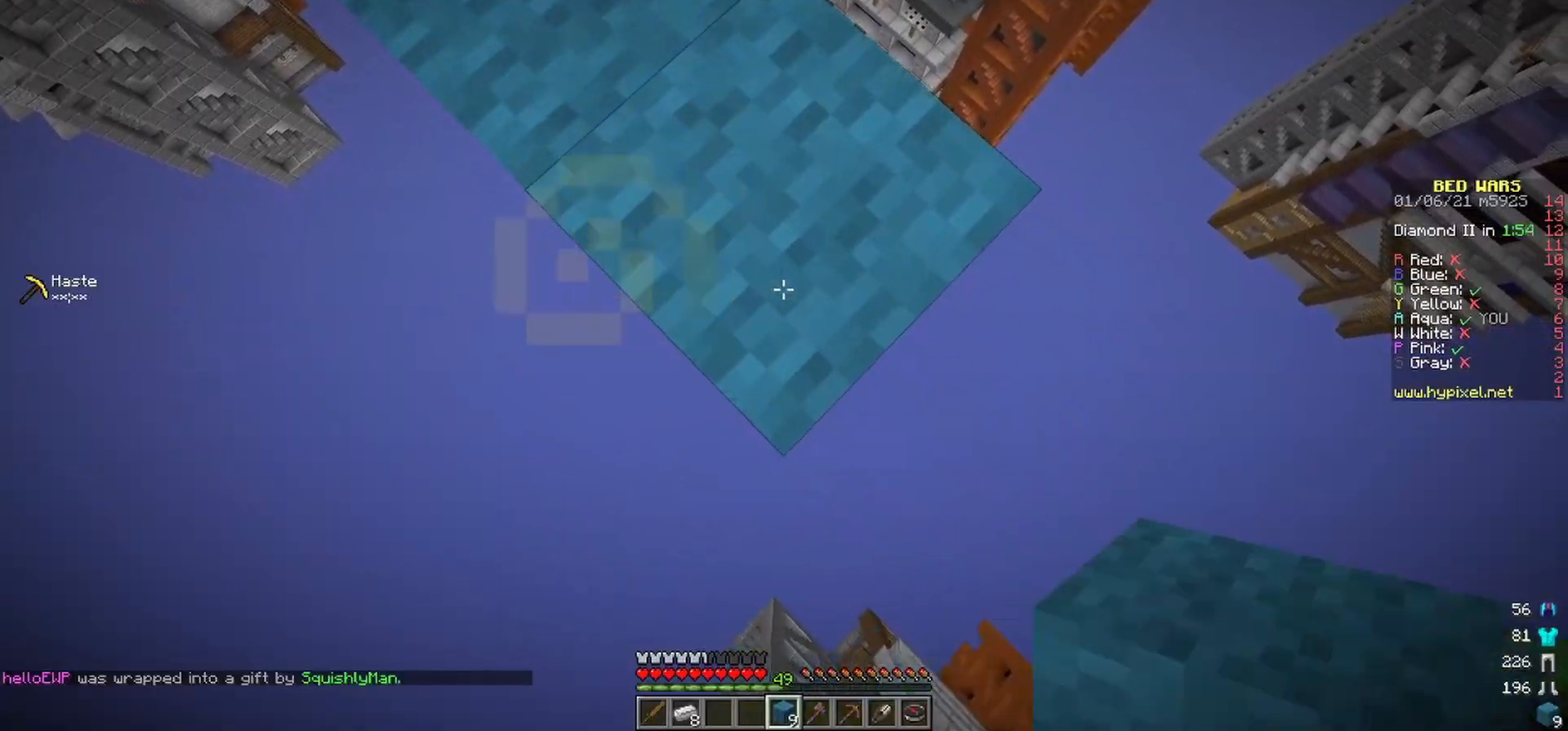
{"keys": ["d", "s"], "mouse": ["right"], "events": []}
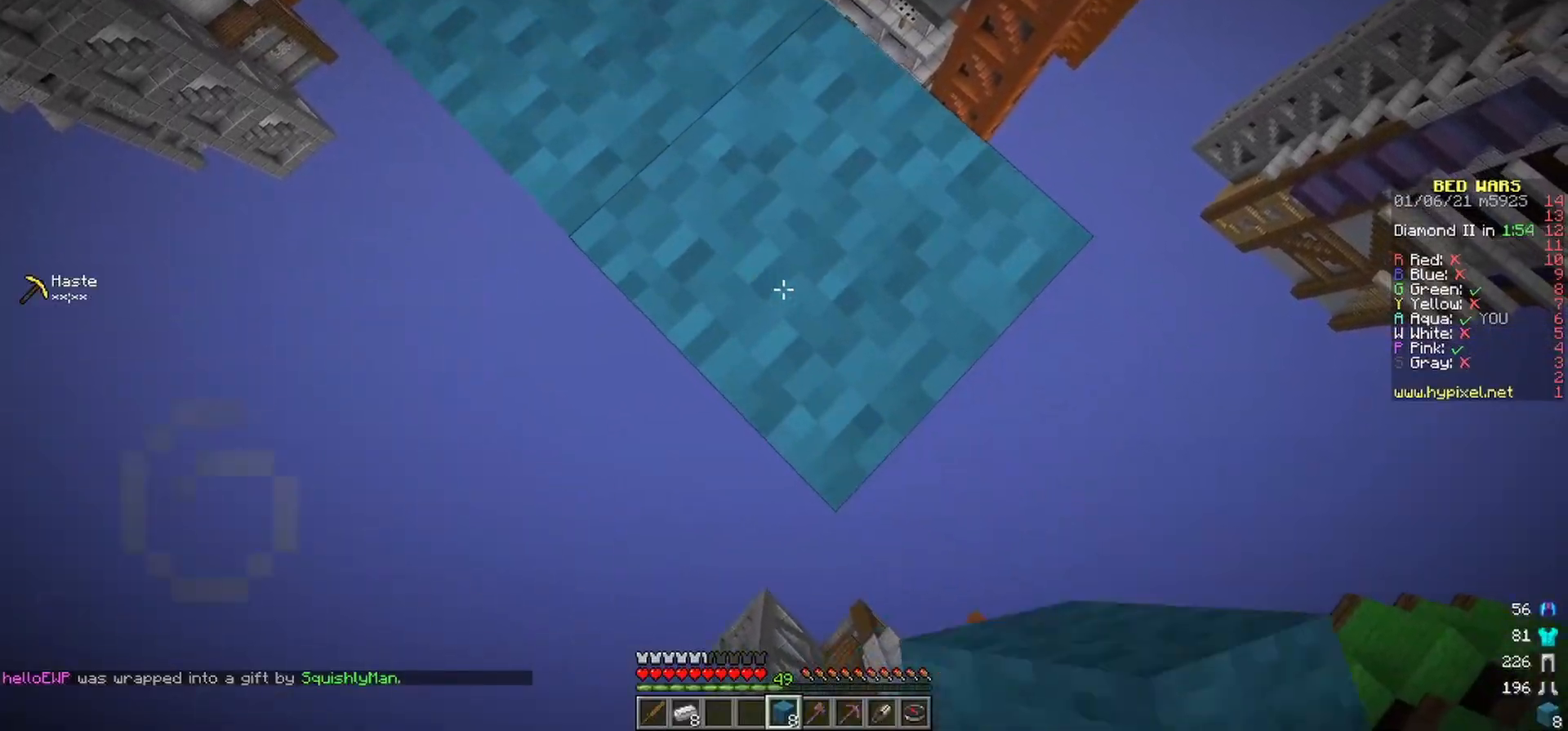
{"keys": [], "mouse": [], "events": [[33, "s", "up"], [100, "mouse_right", "up"], [267, "d", "up"]]}
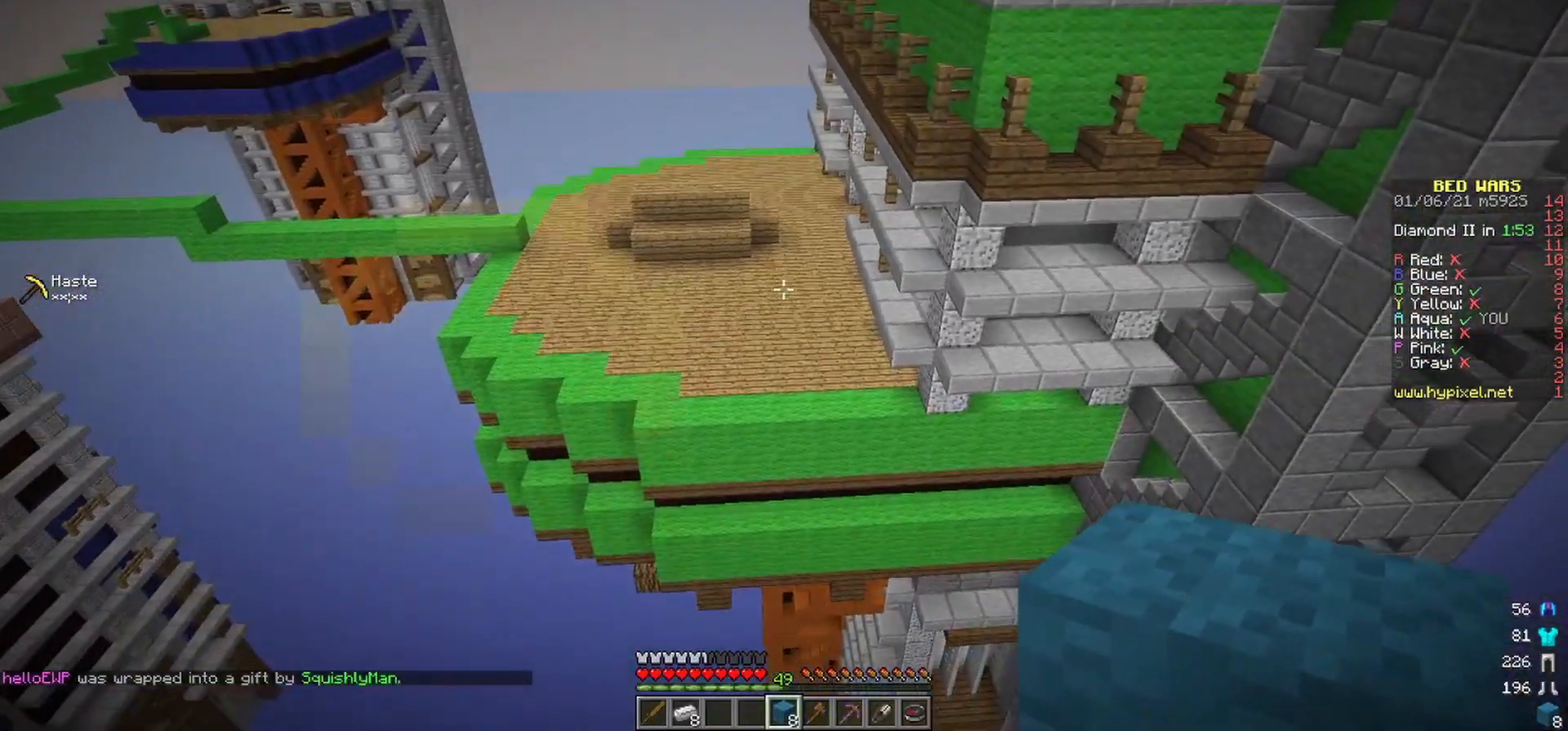
{"keys": ["d", "s"], "mouse": ["right"], "events": [[83, "w", "down"], [200, "d", "down"], [250, "w", "up"], [367, "mouse_right", "down"], [400, "s", "down"]]}
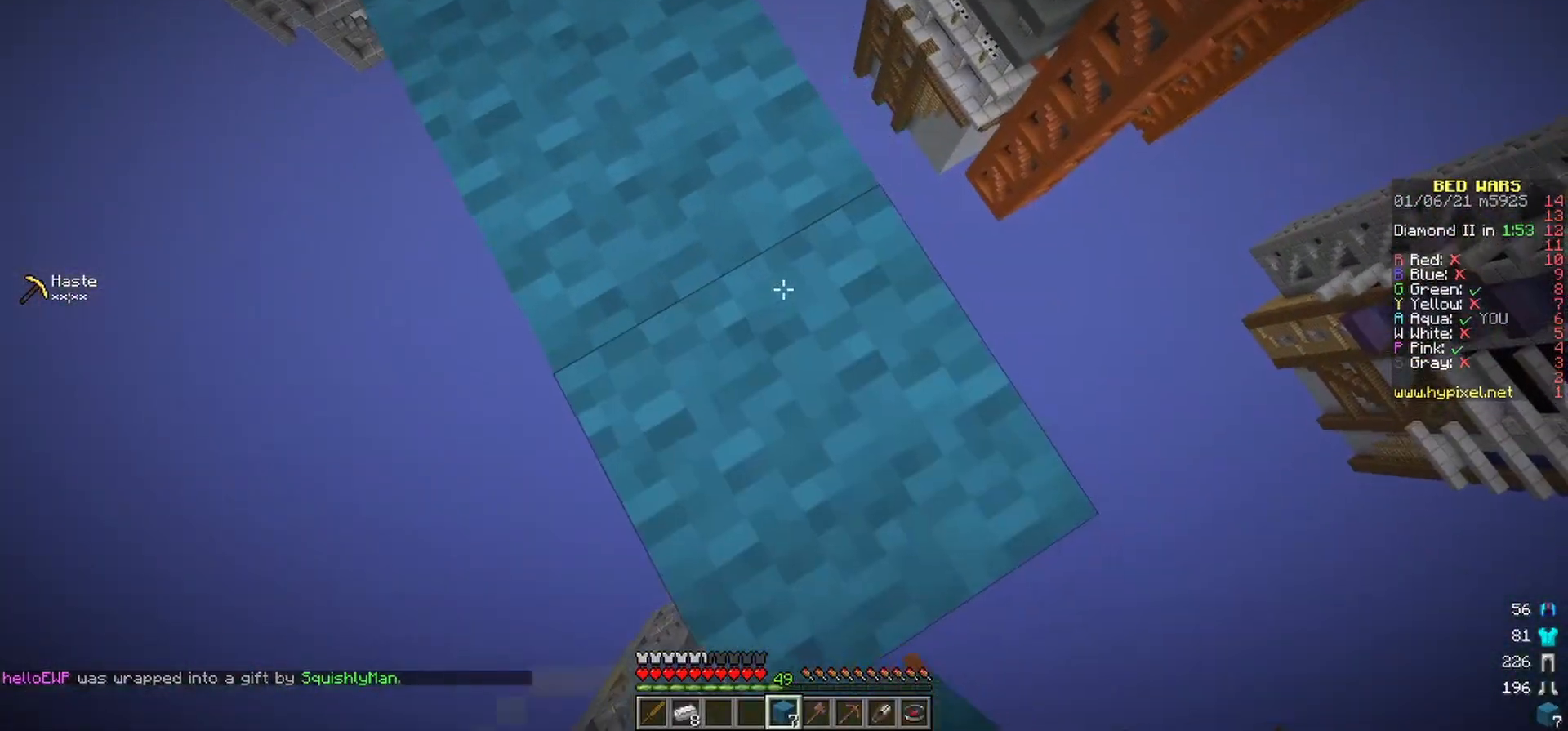
{"keys": ["d", "s"], "mouse": ["right"], "events": [[217, "d", "up"], [400, "d", "down"]]}
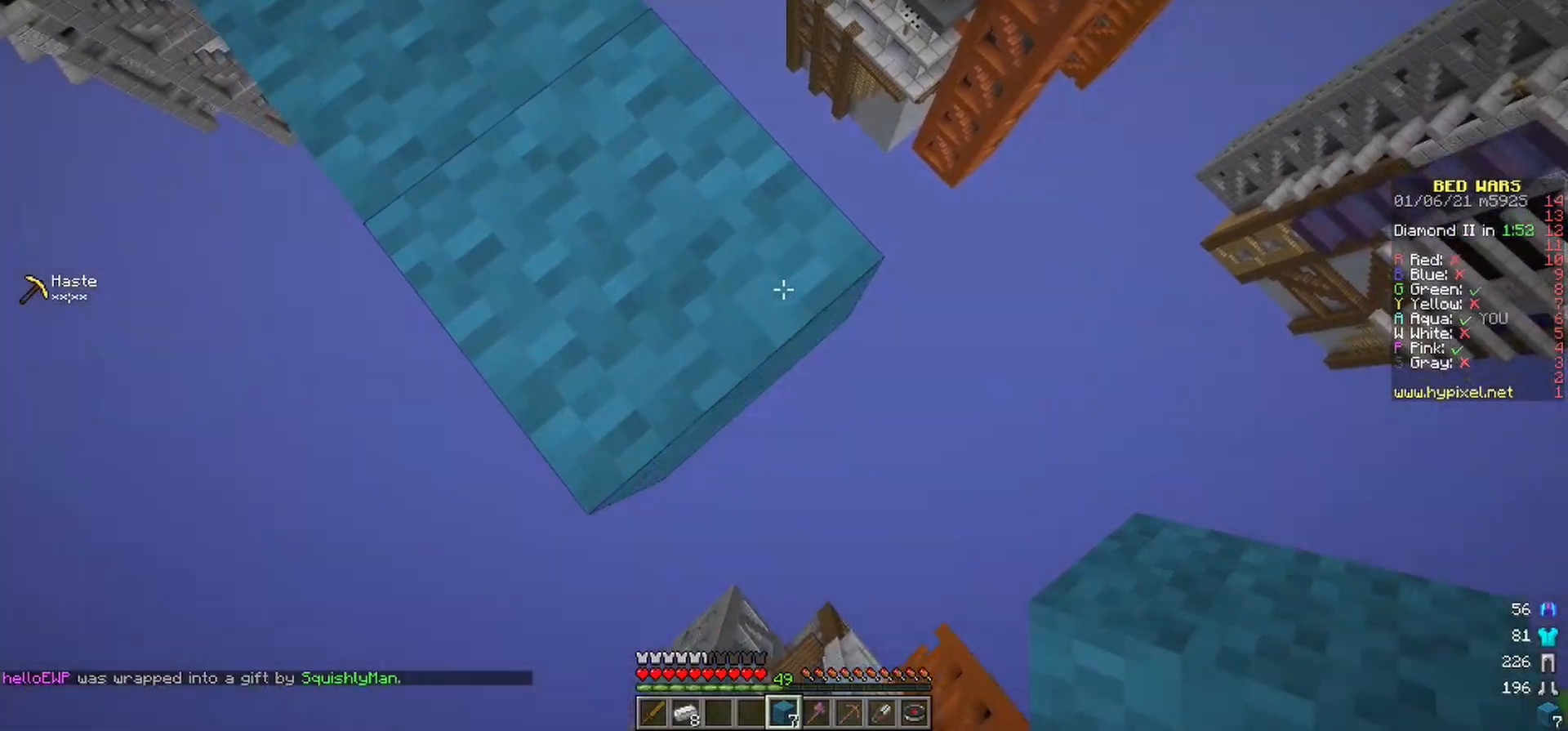
{"keys": ["d", "s"], "mouse": [], "events": [[283, "d", "up"], [417, "mouse_right", "up"], [450, "d", "down"]]}
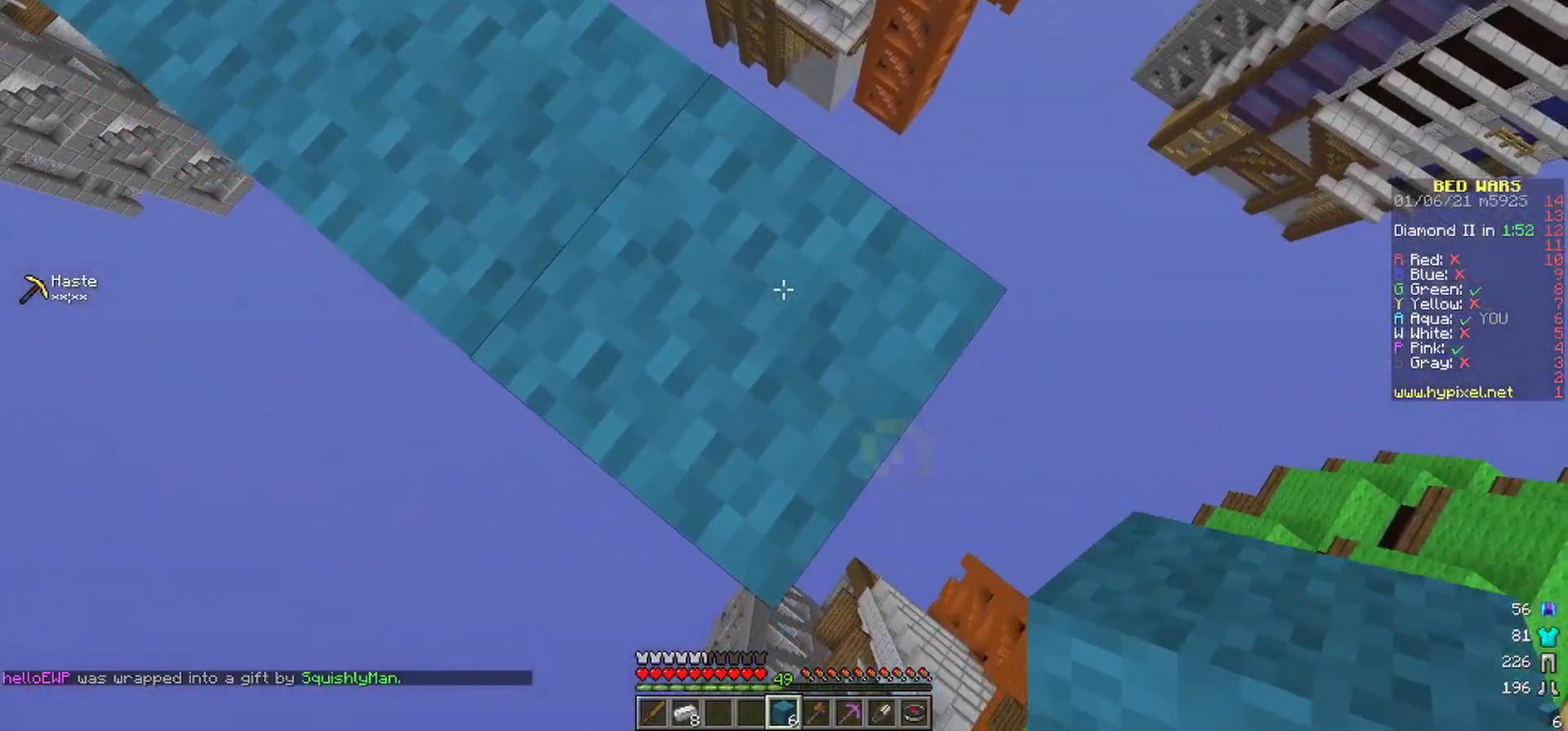
{"keys": ["d", "s"], "mouse": ["right"], "events": [[167, "mouse_right", "down"]]}
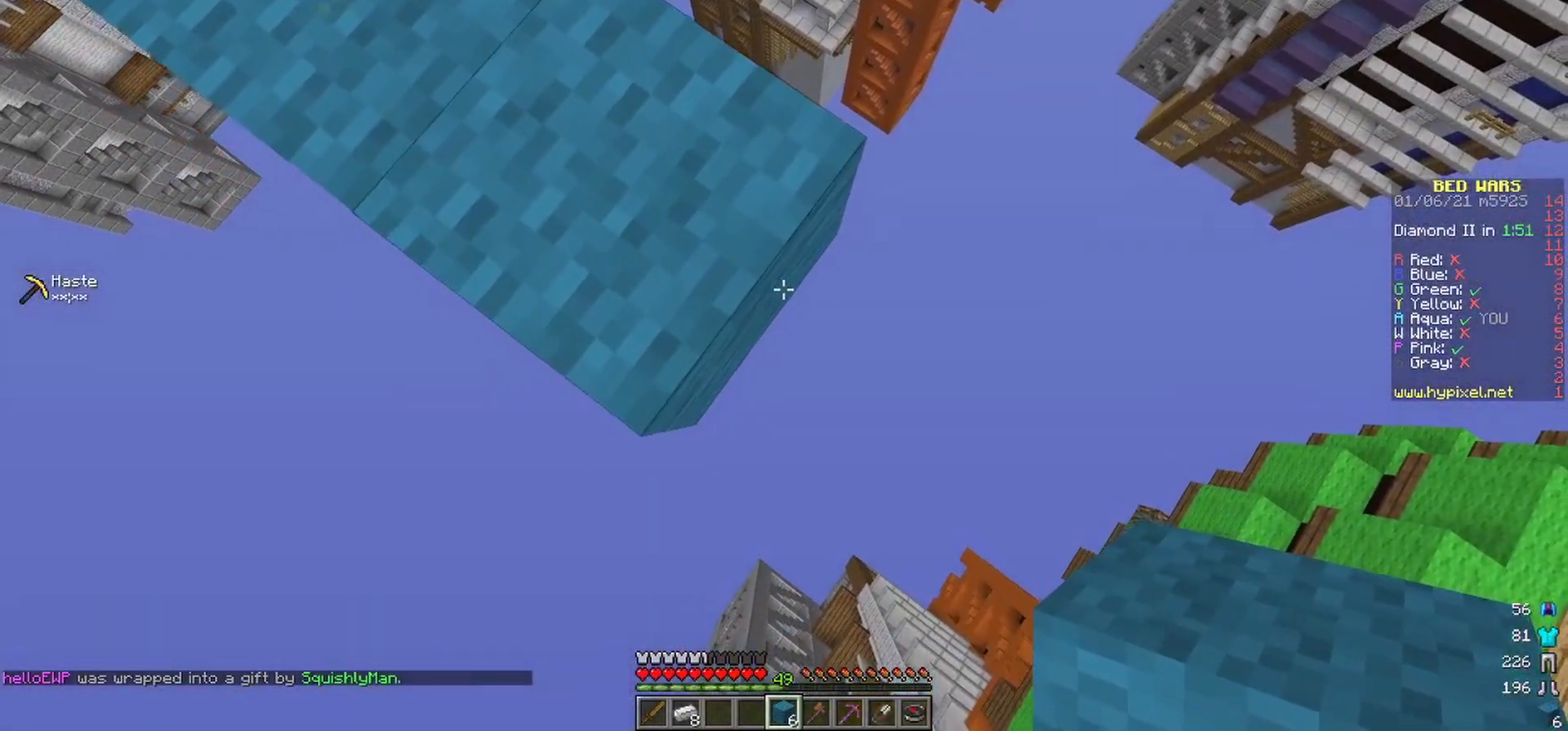
{"keys": ["d", "s"], "mouse": ["right"], "events": []}
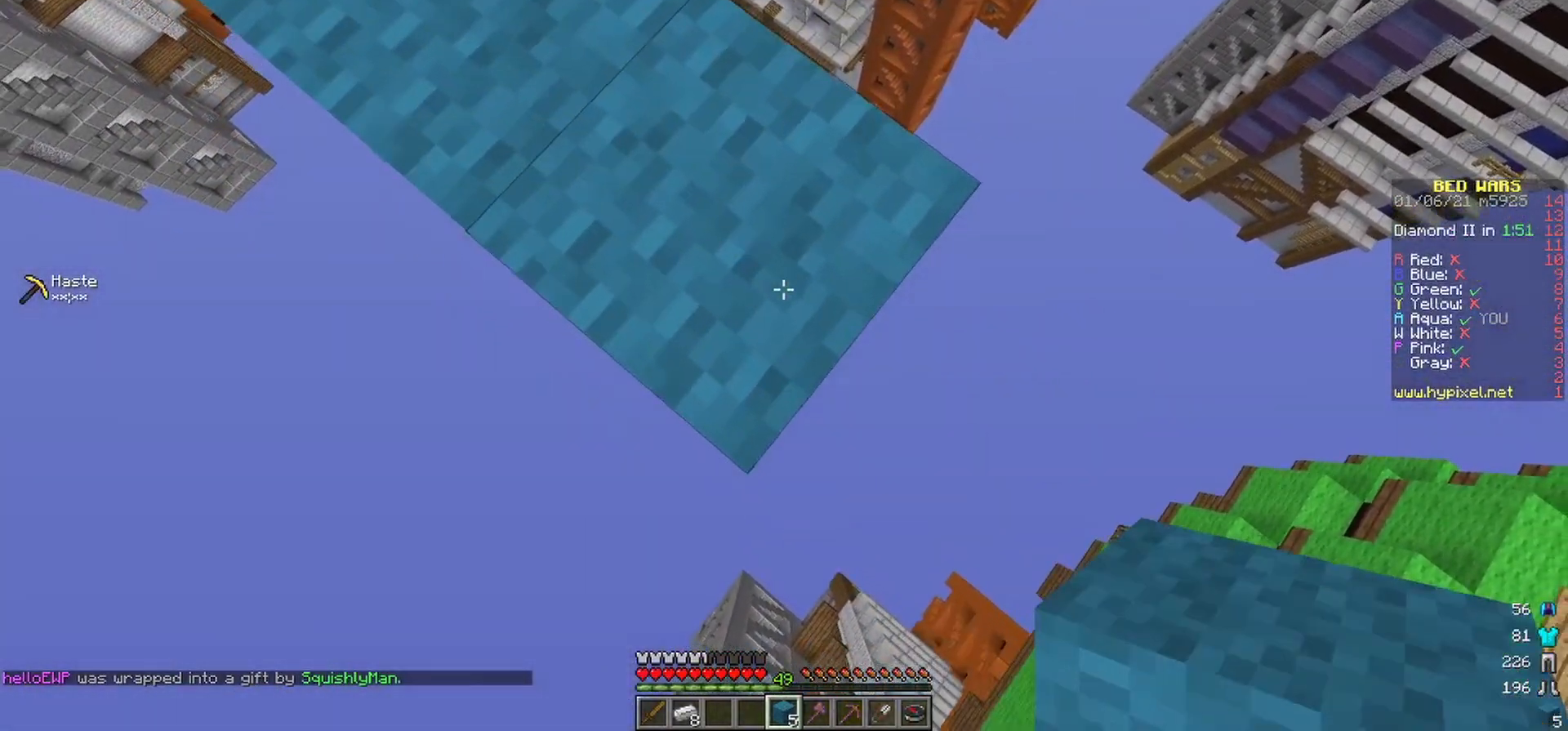
{"keys": ["d", "s"], "mouse": ["right"], "events": []}
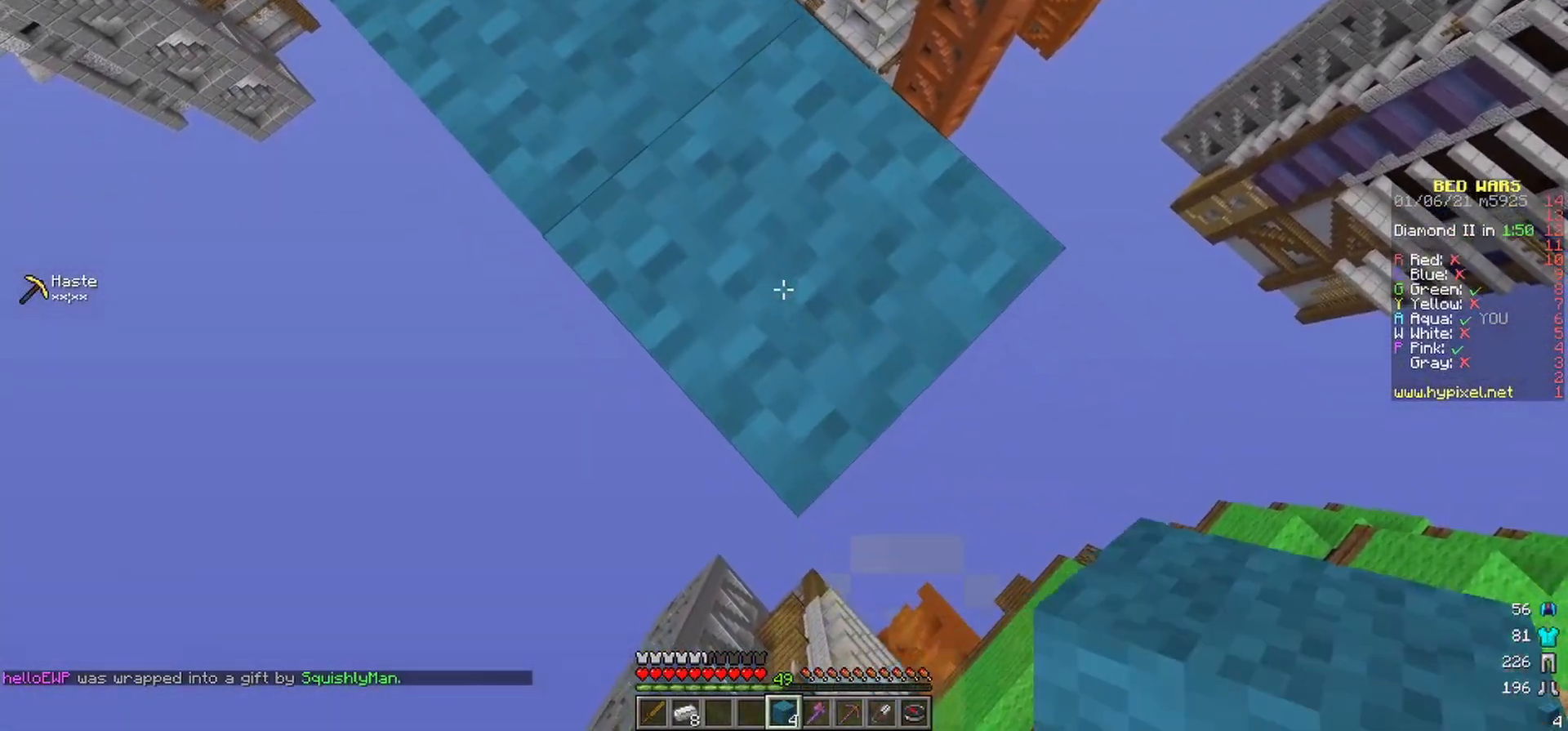
{"keys": ["d", "s"], "mouse": ["right"], "events": []}
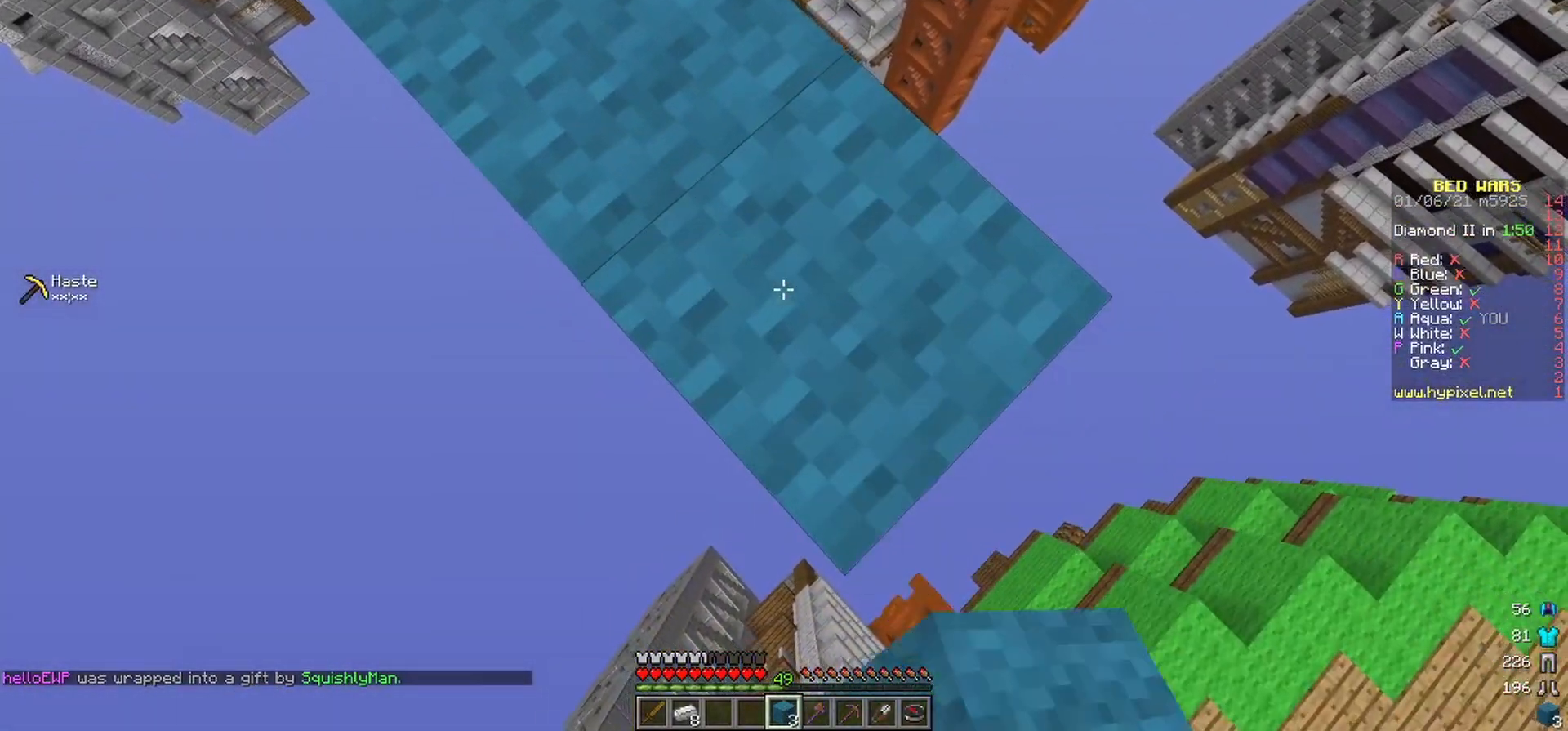
{"keys": ["d", "s"], "mouse": ["right"], "events": []}
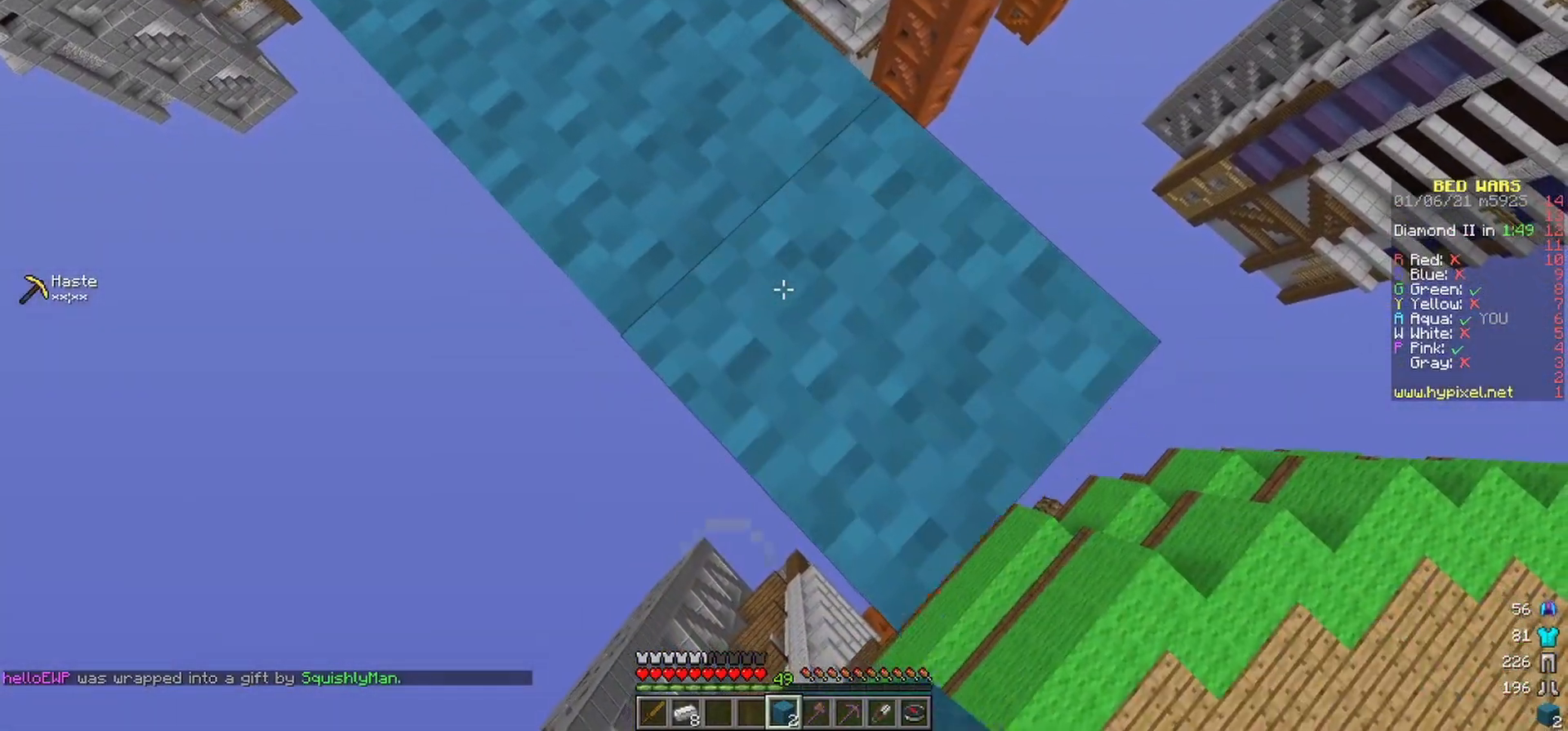
{"keys": ["d", "s"], "mouse": ["right"], "events": []}
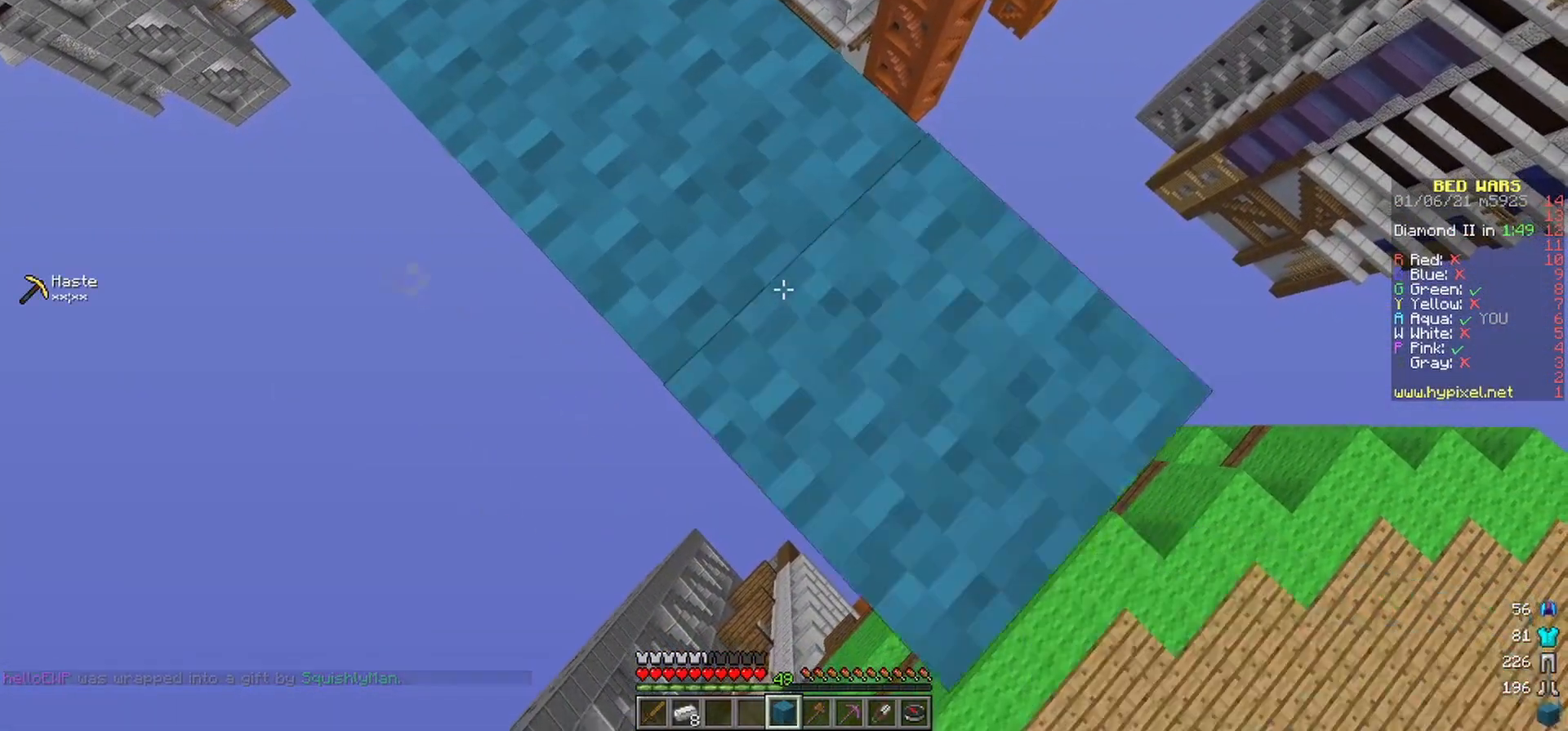
{"keys": ["d", "s"], "mouse": ["right"], "events": []}
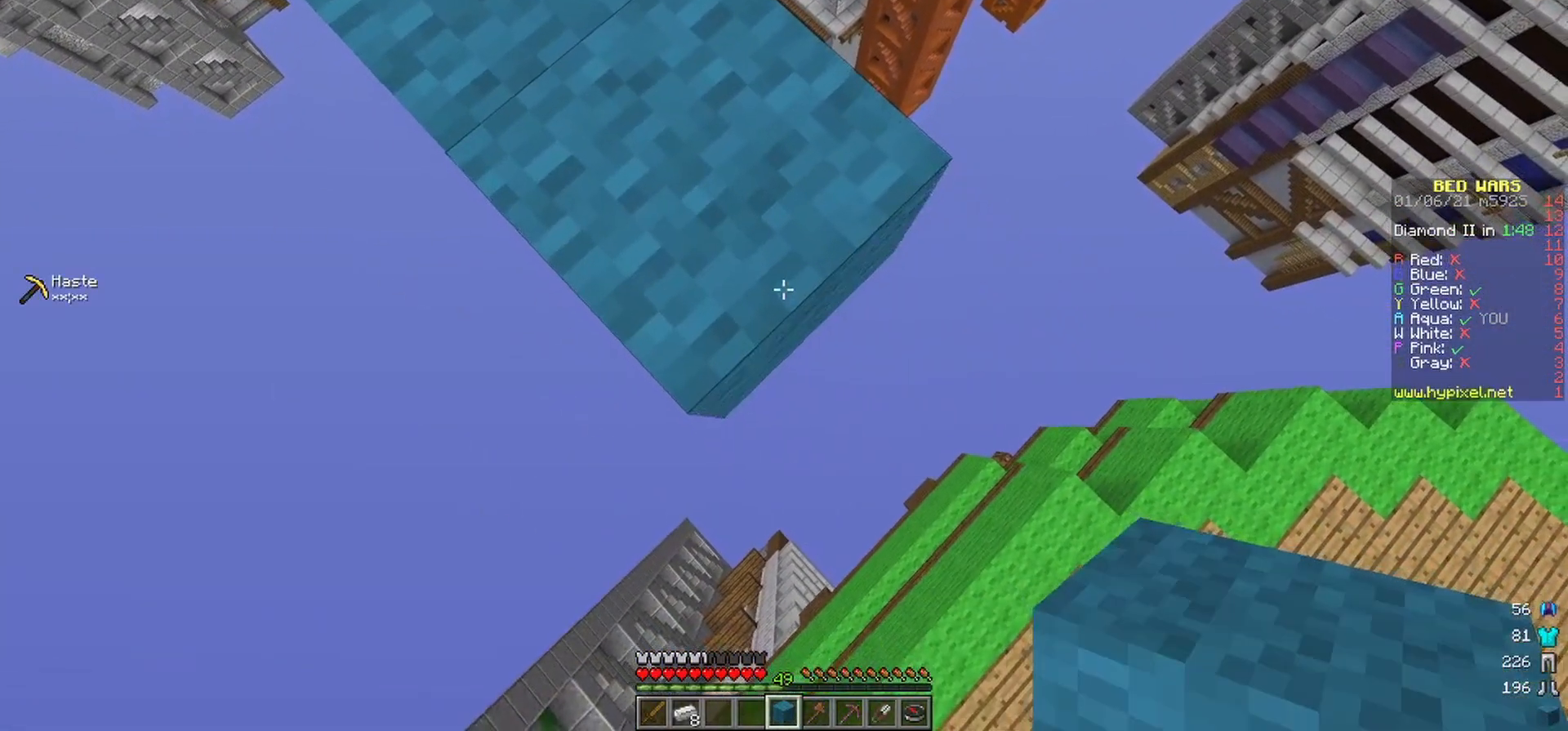
{"keys": ["d", "s"], "mouse": ["right"], "events": []}
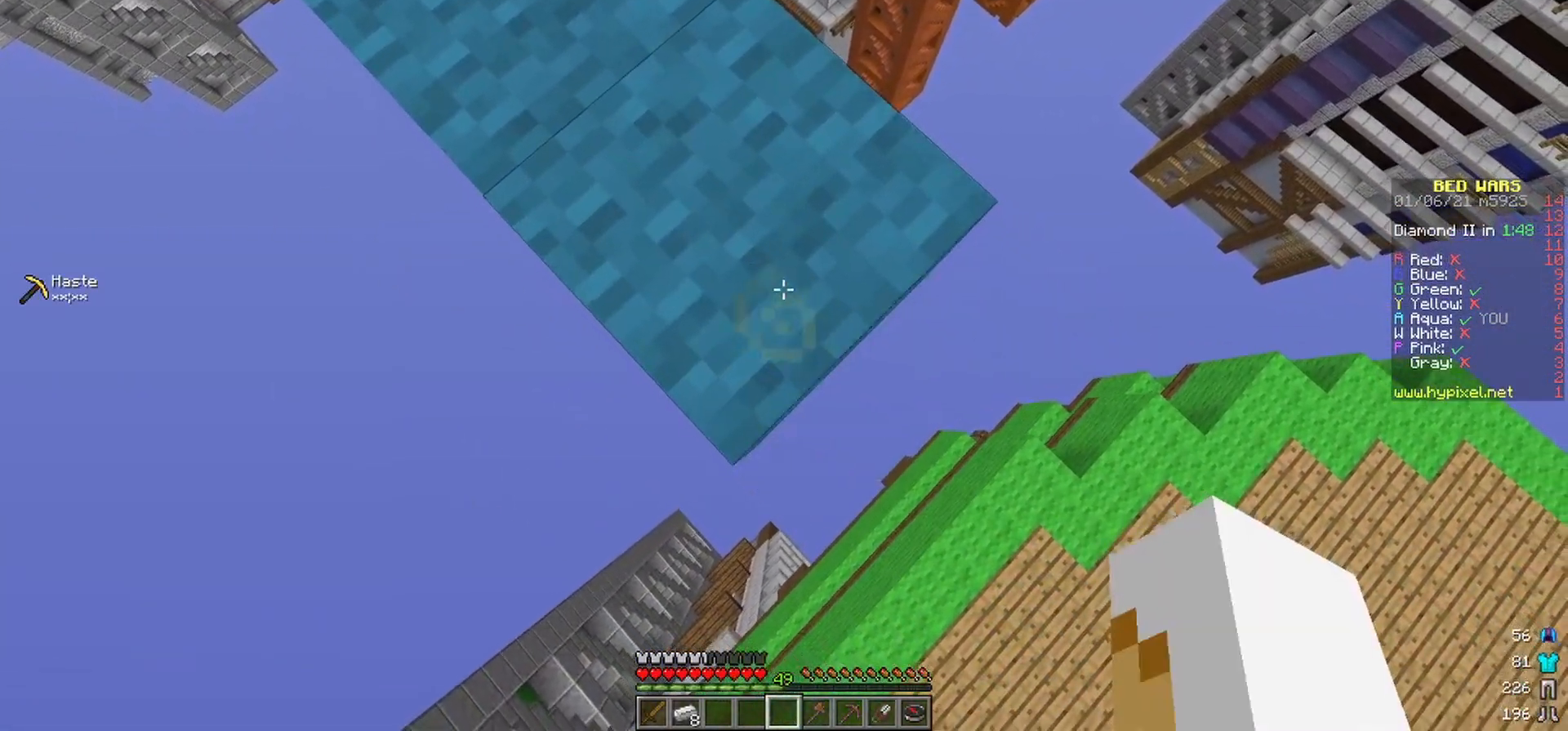
{"keys": ["w"], "mouse": [], "events": [[350, "mouse_right", "up"], [367, "s", "up"], [433, "d", "up"], [467, "w", "down"]]}
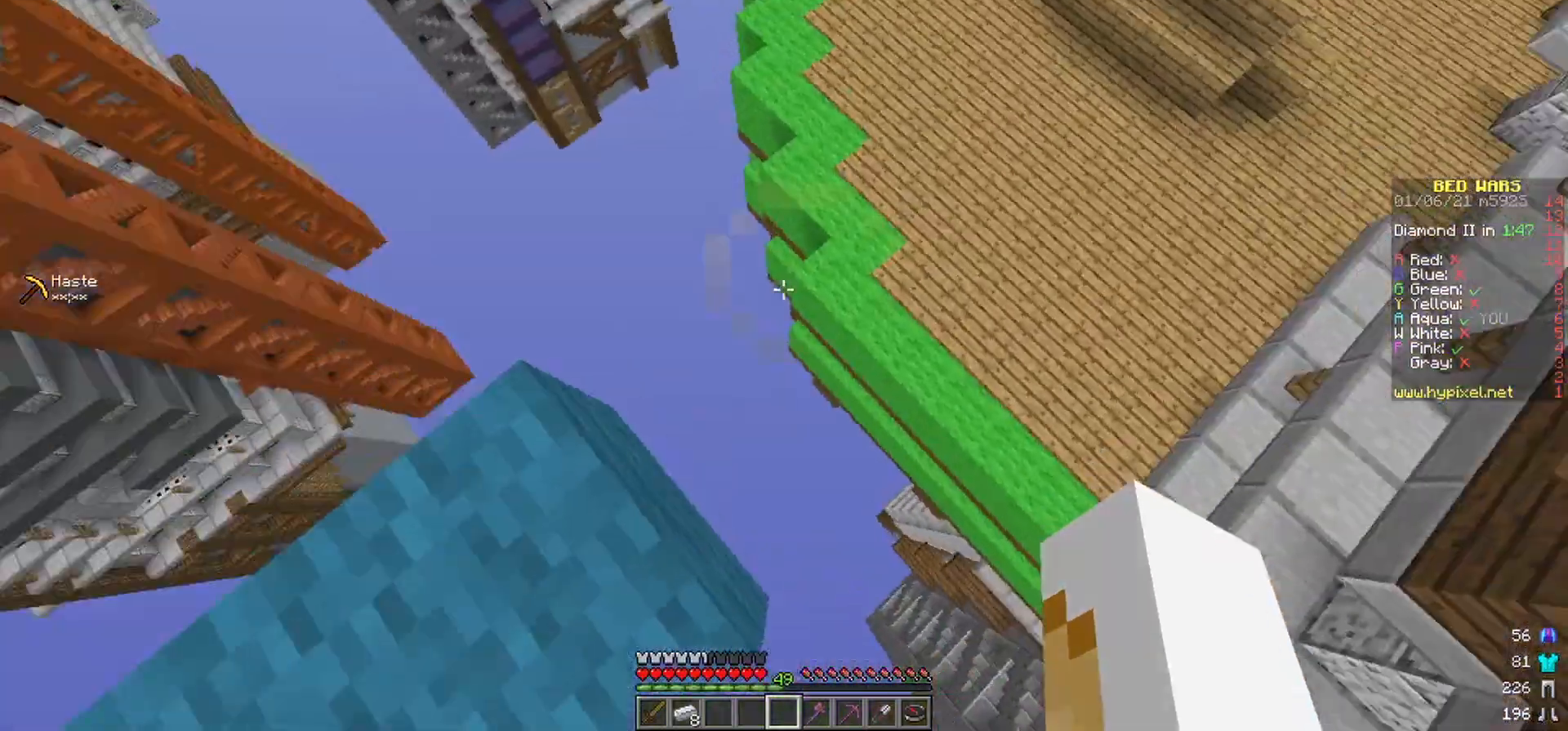
{"keys": ["w"], "mouse": [], "events": []}
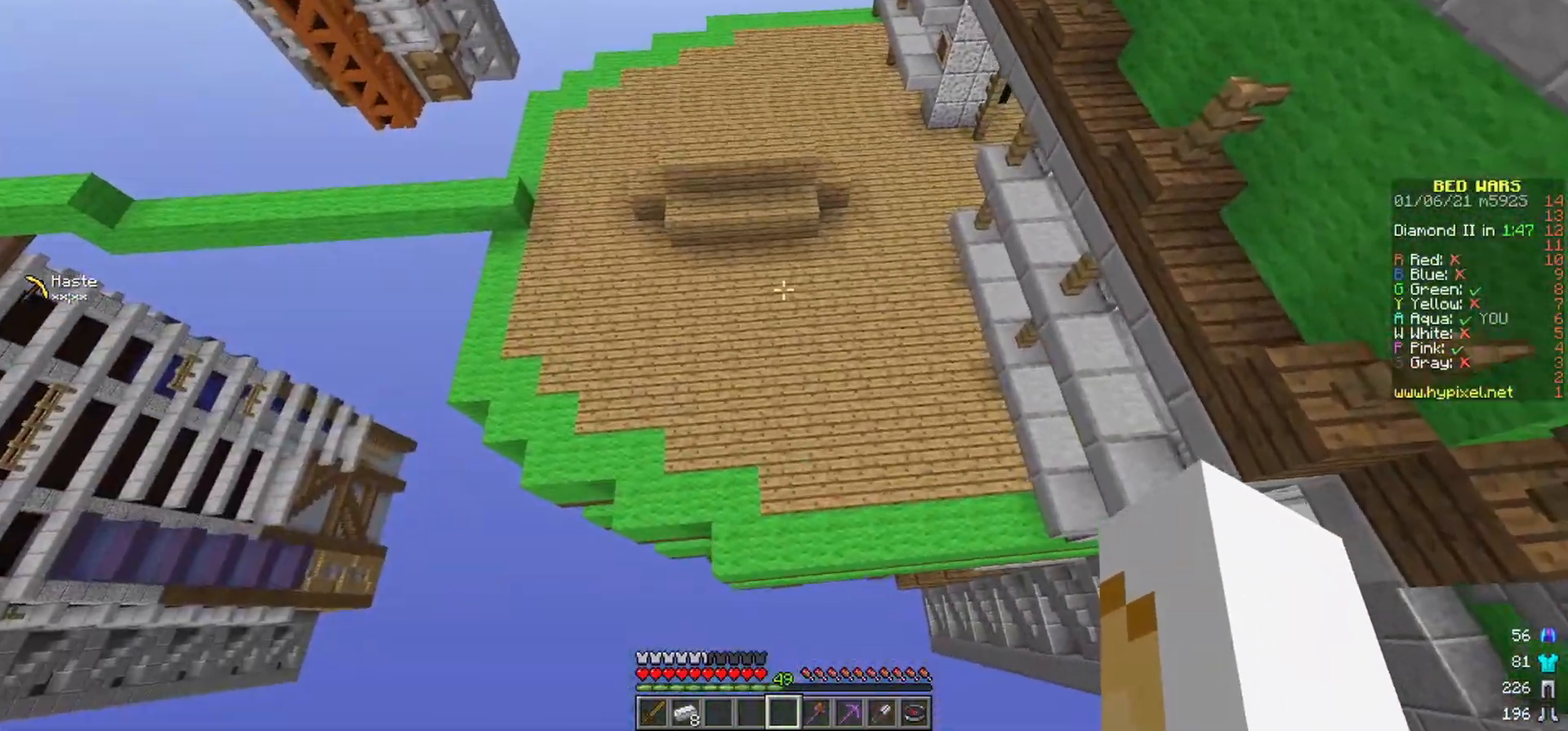
{"keys": ["w"], "mouse": [], "events": []}
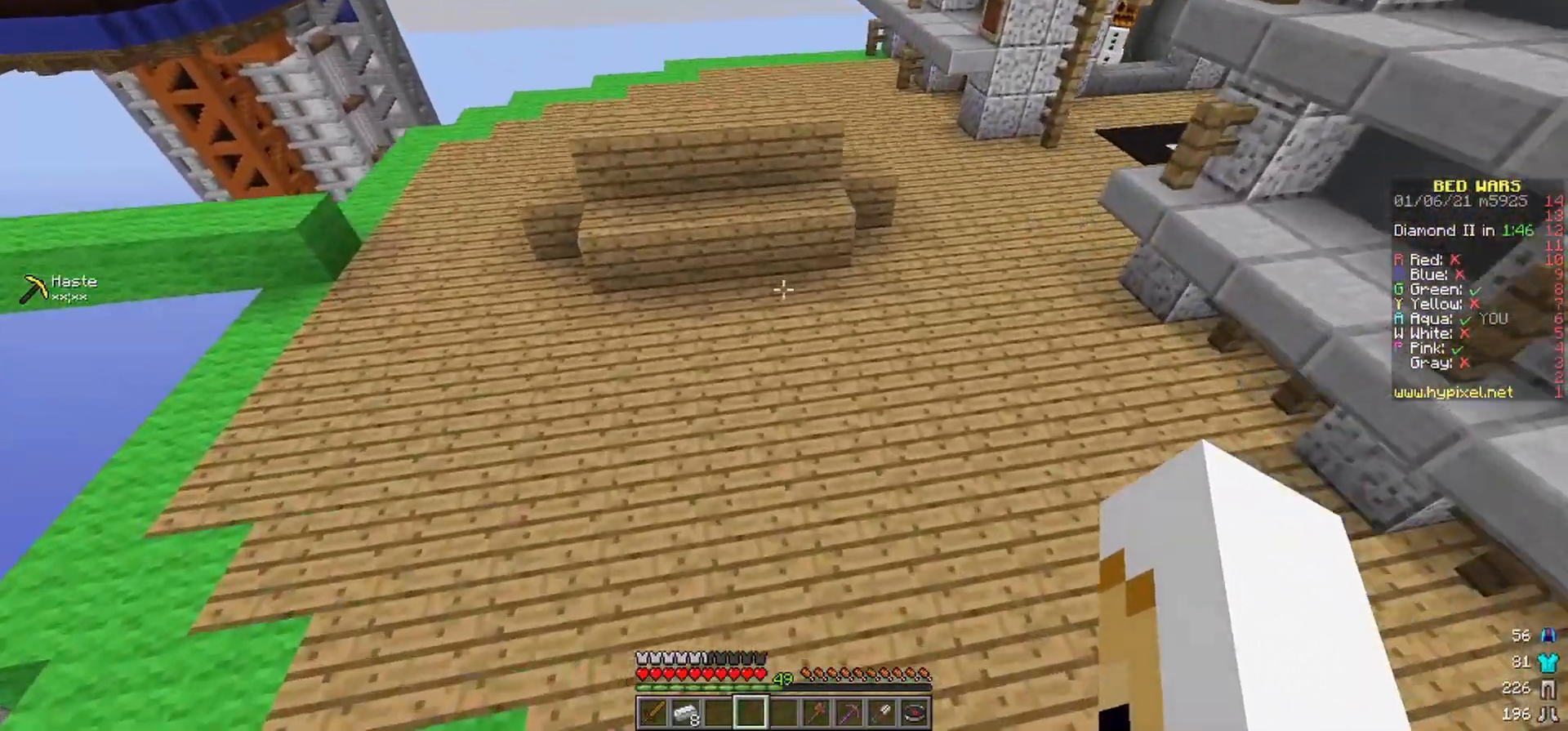
{"keys": ["w"], "mouse": [], "events": []}
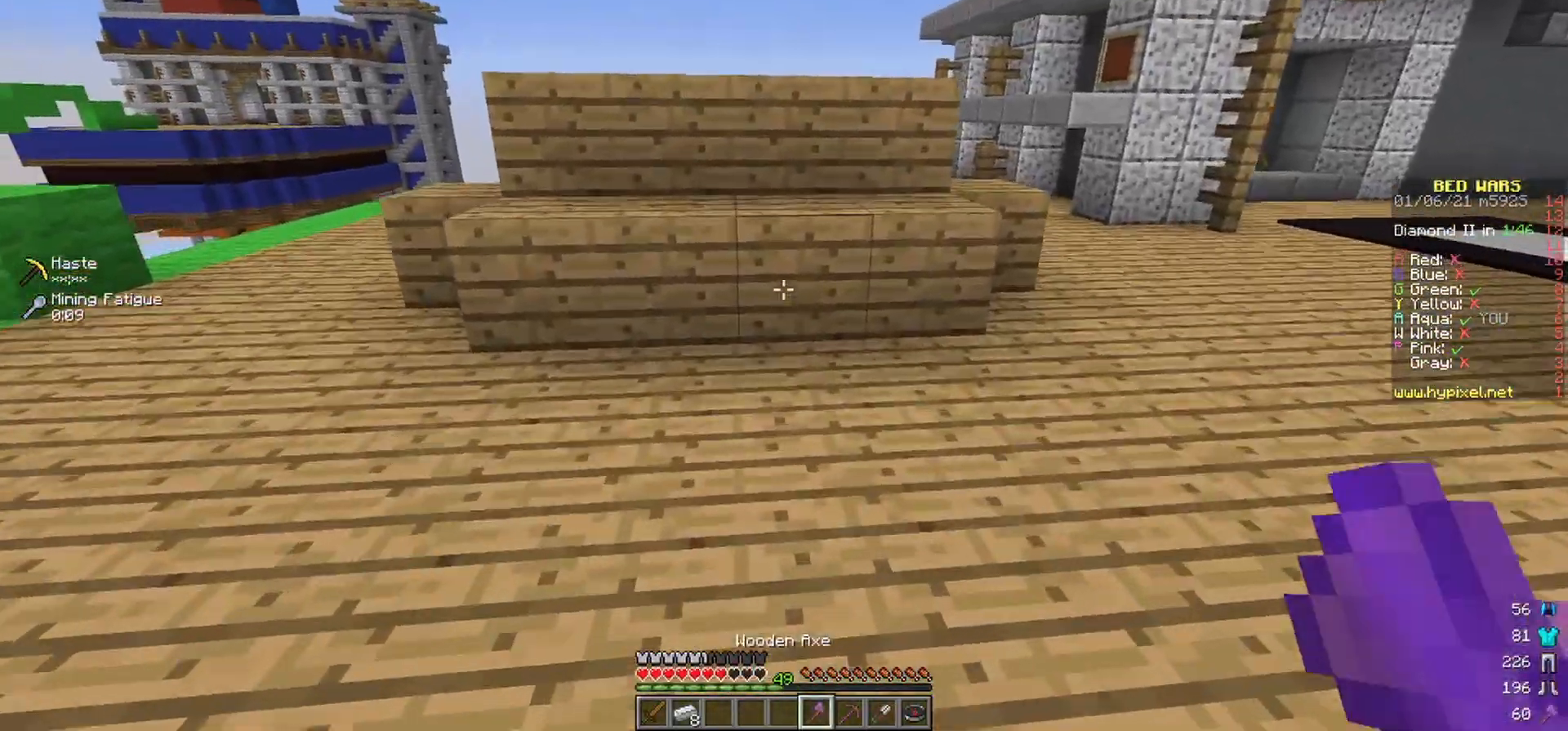
{"keys": [], "mouse": ["left"], "events": [[167, "mouse_left", "down"], [267, "w", "up"]]}
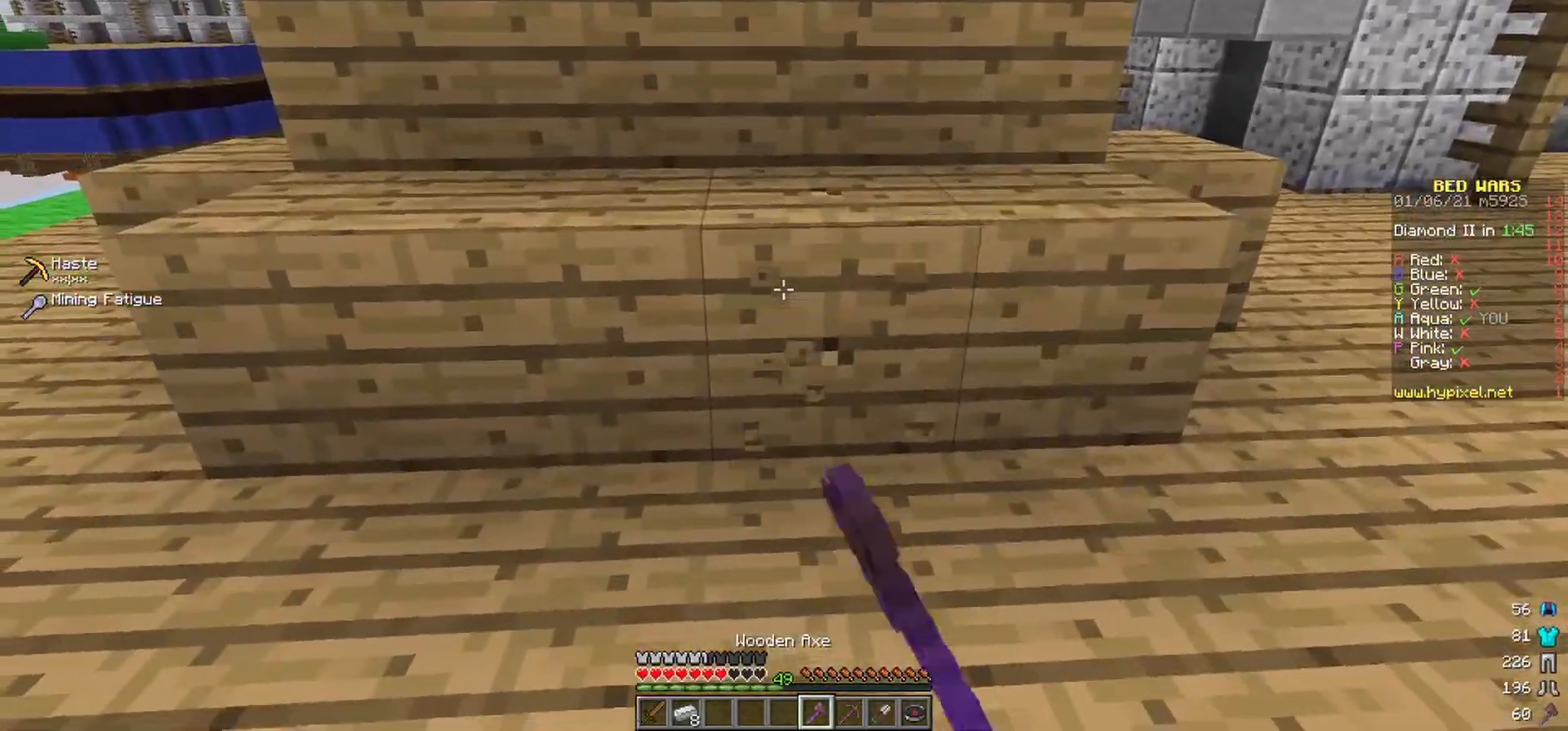
{"keys": [], "mouse": ["left"], "events": [[383, "w", "down"], [500, "w", "up"]]}
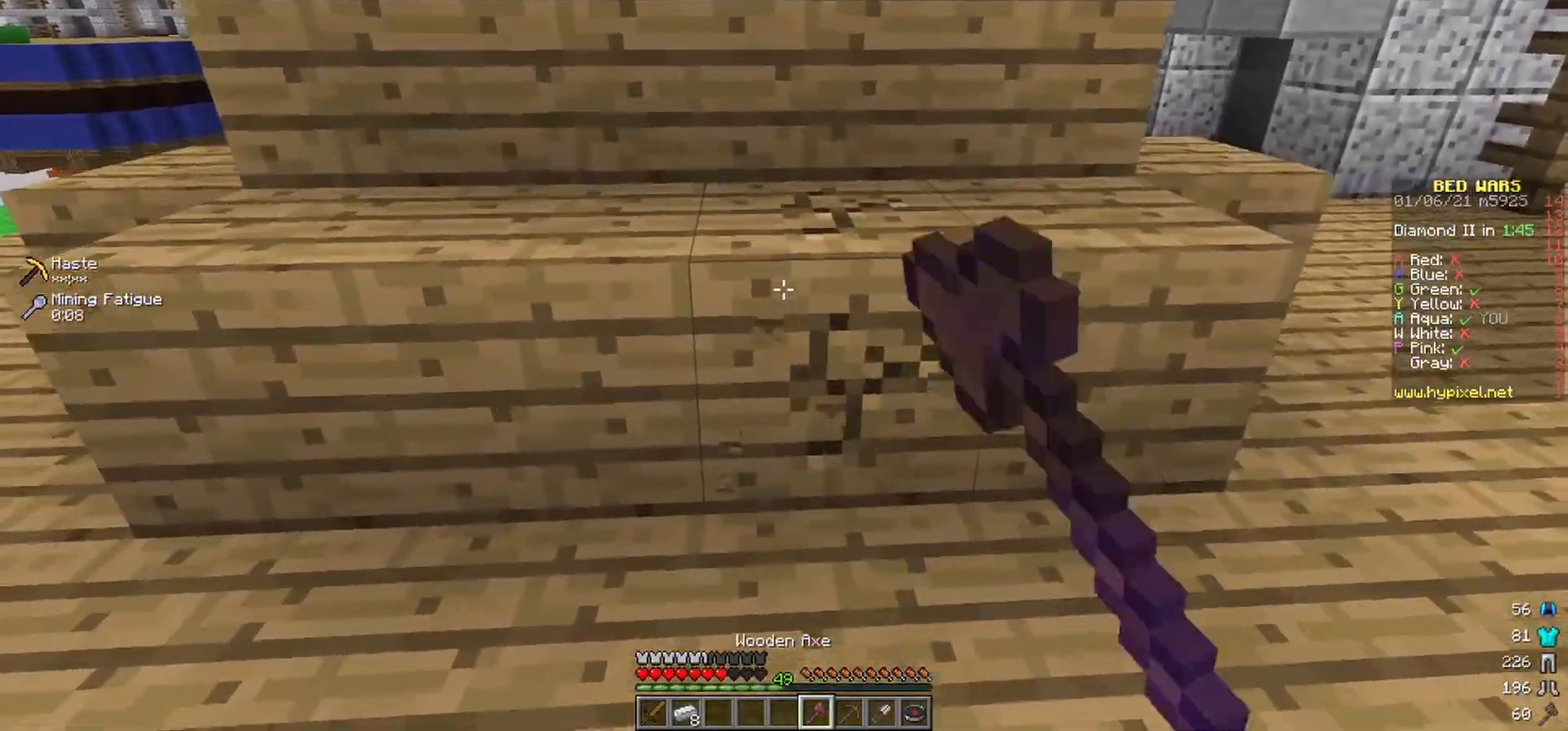
{"keys": [], "mouse": ["left"], "events": [[317, "d", "down"], [417, "d", "up"]]}
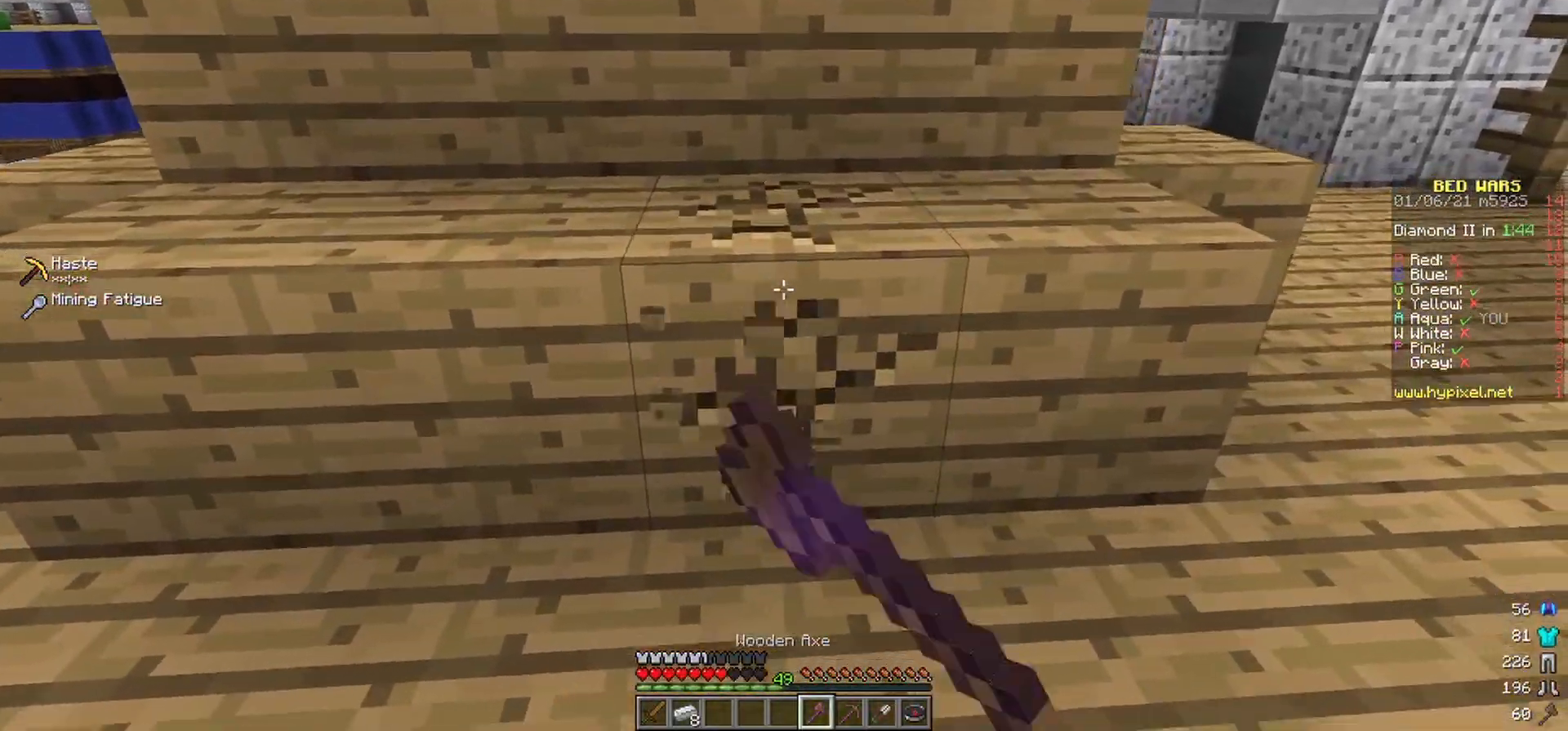
{"keys": [], "mouse": ["left"], "events": [[383, "w", "down"], [500, "w", "up"]]}
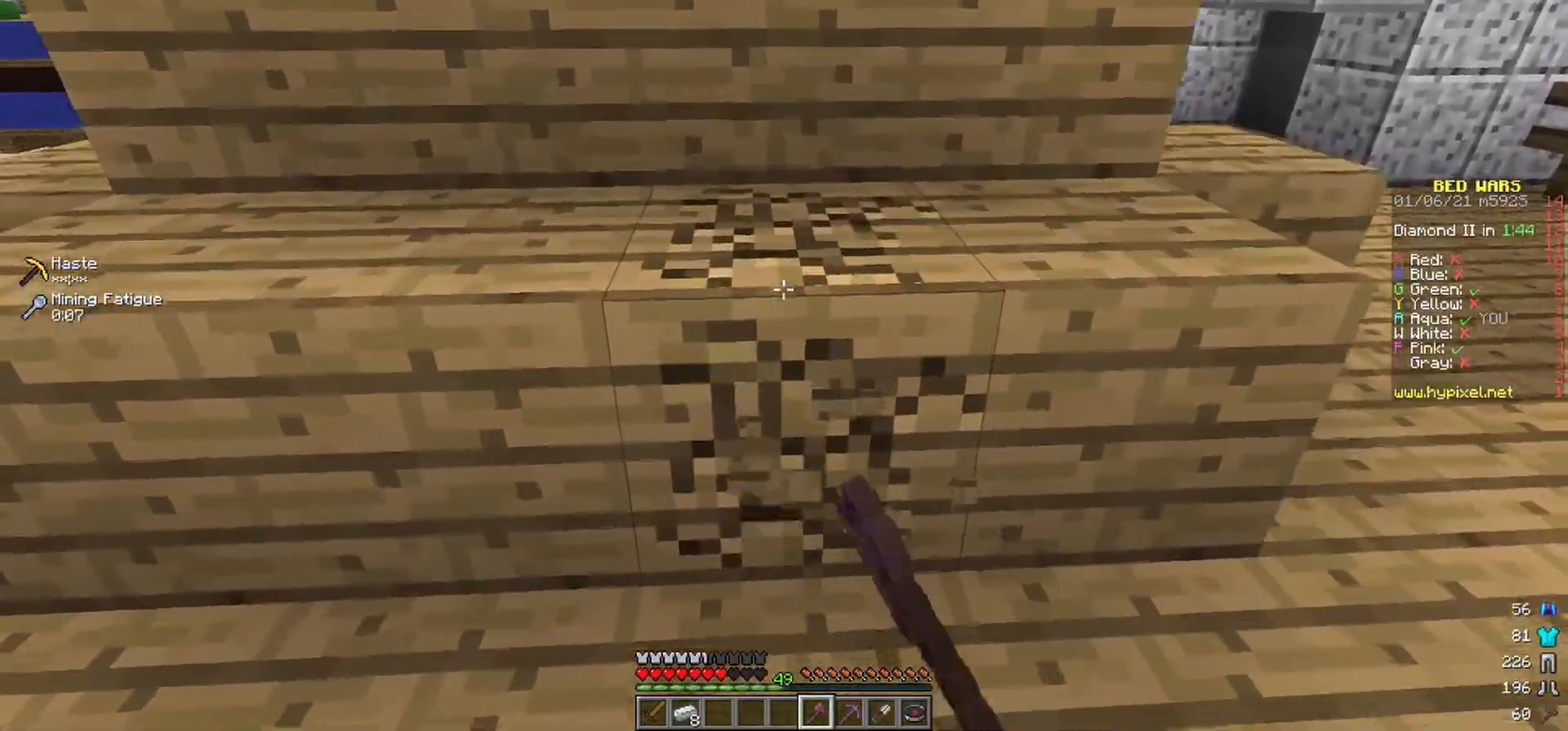
{"keys": [], "mouse": ["left"], "events": []}
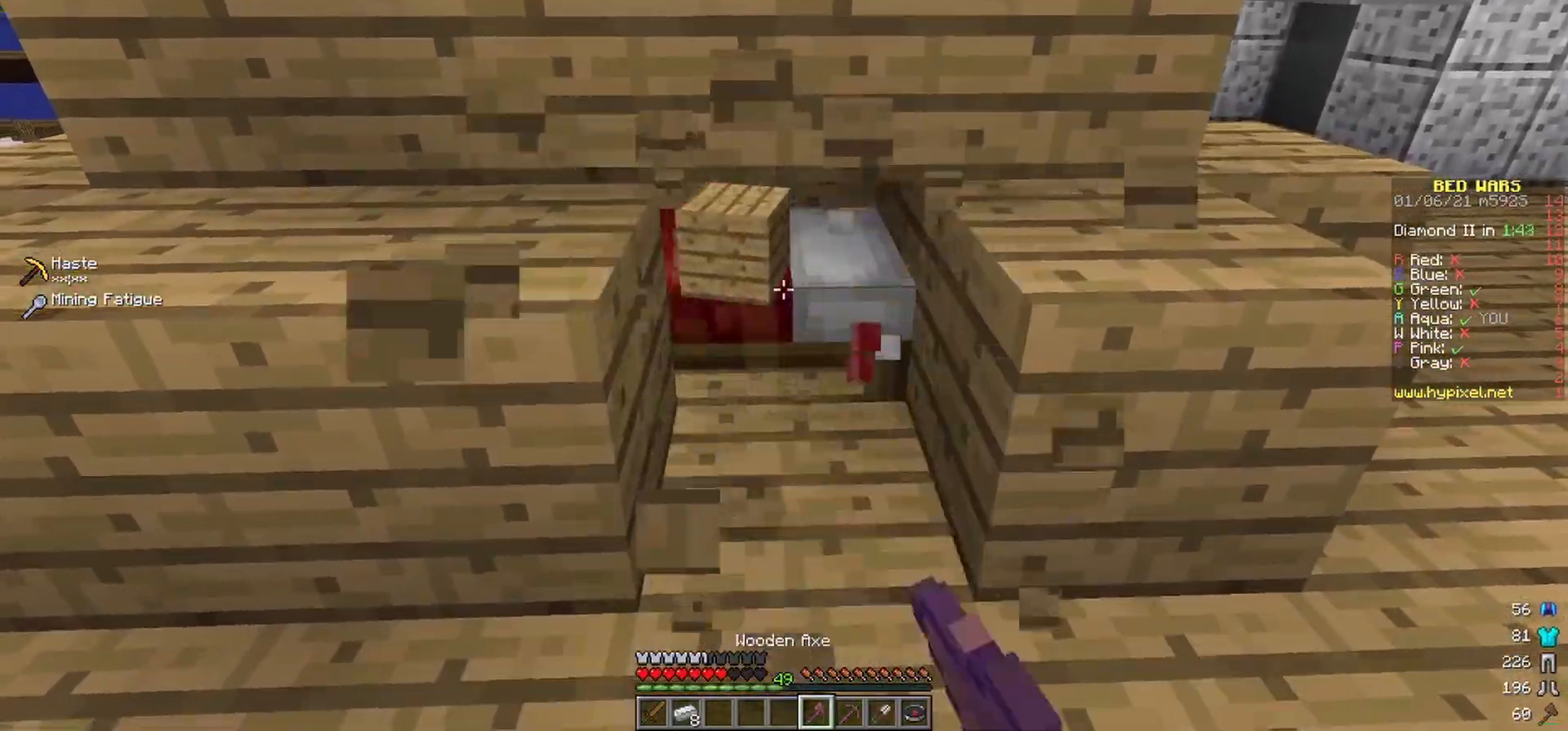
{"keys": [], "mouse": ["left"], "events": []}
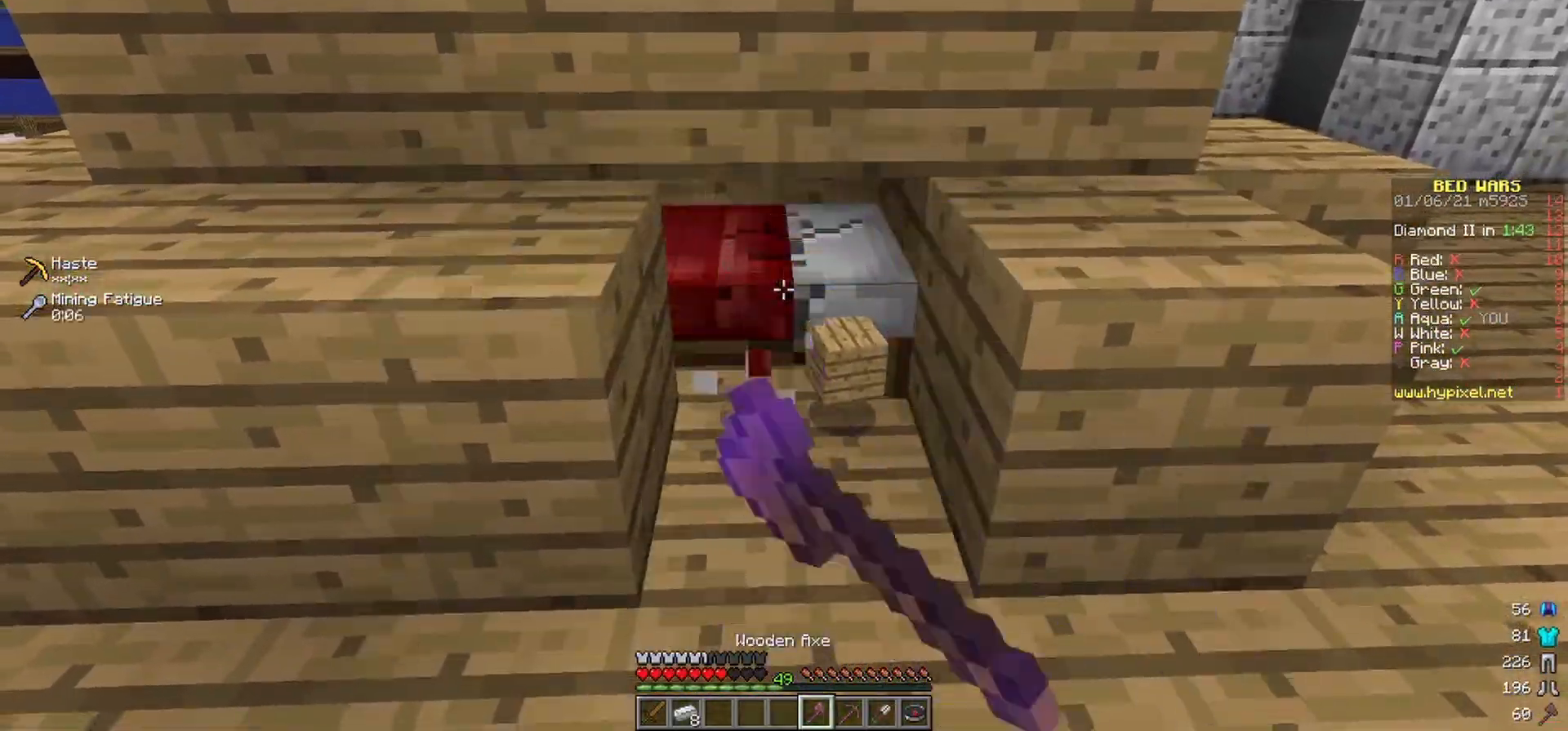
{"keys": [], "mouse": ["left"], "events": []}
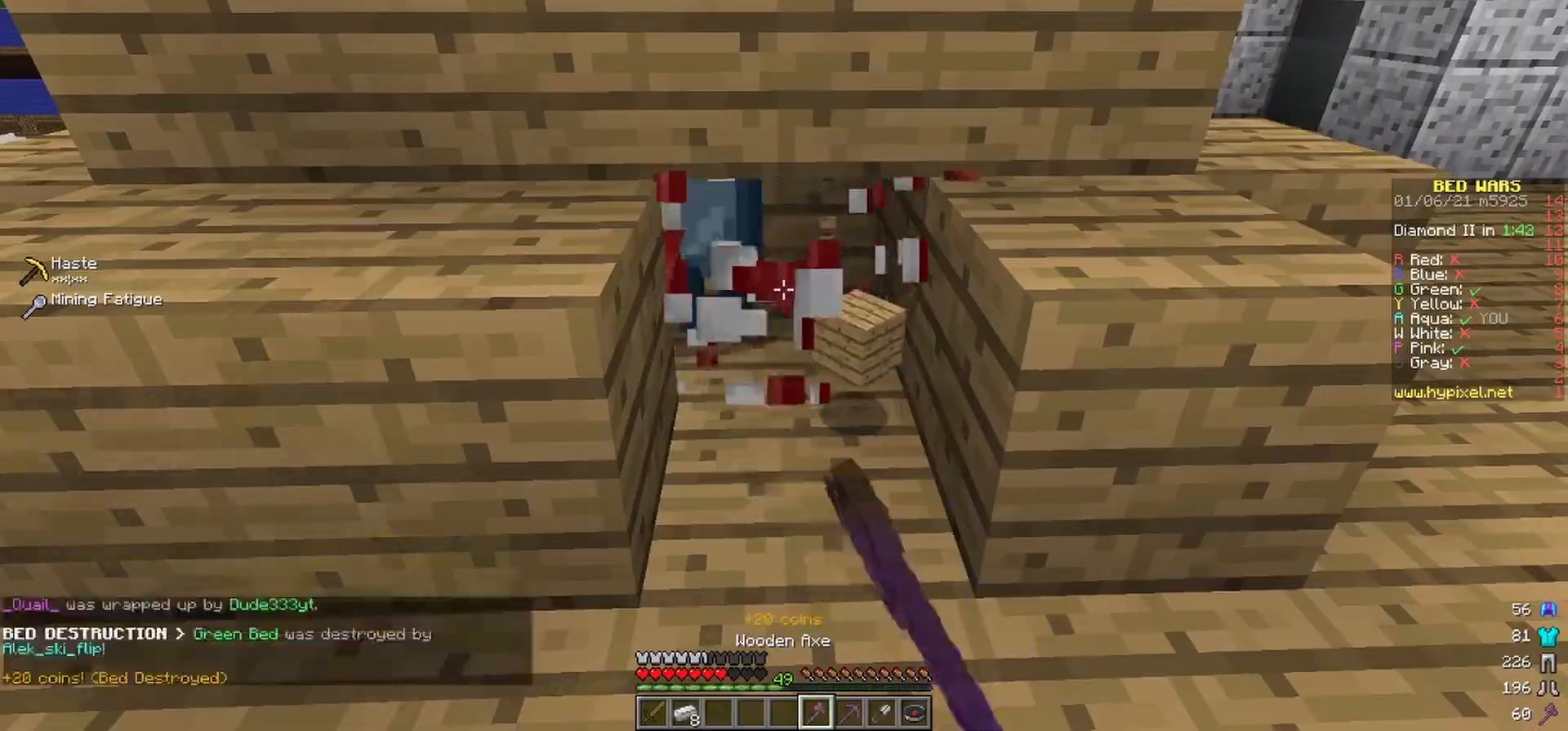
{"keys": ["w"], "mouse": [], "events": [[133, "w", "down"], [217, "mouse_left", "up"]]}
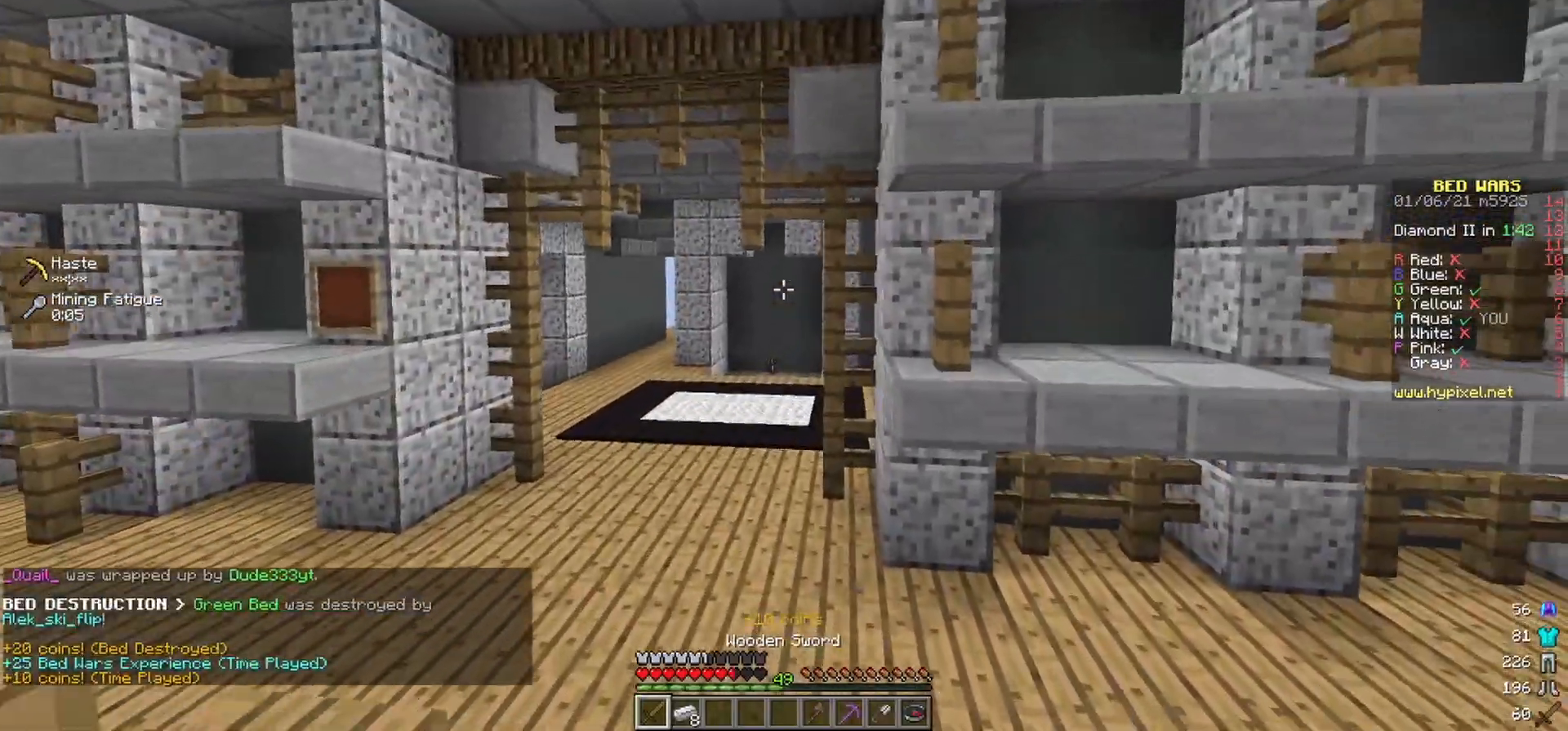
{"keys": ["w"], "mouse": [], "events": []}
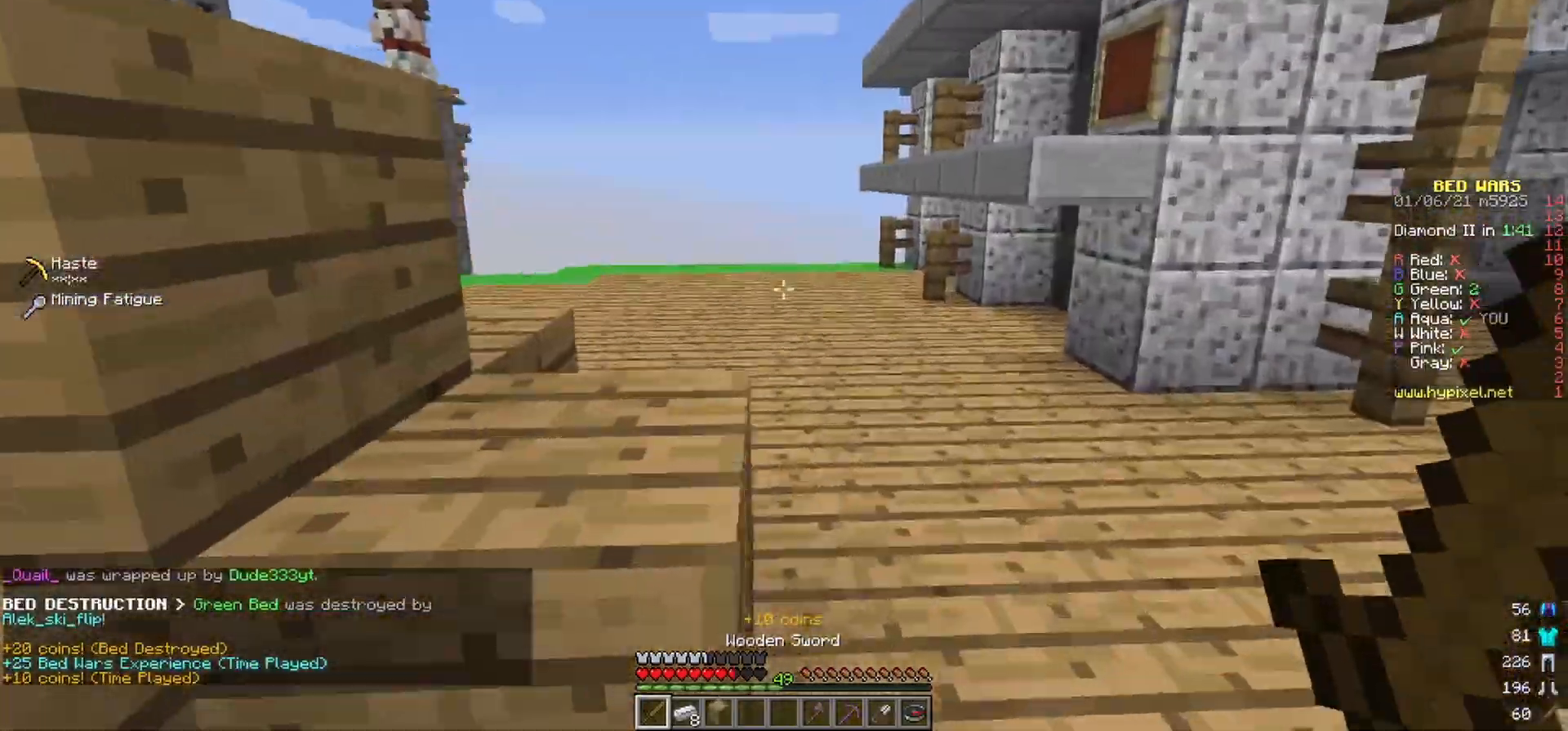
{"keys": ["w"], "mouse": [], "events": []}
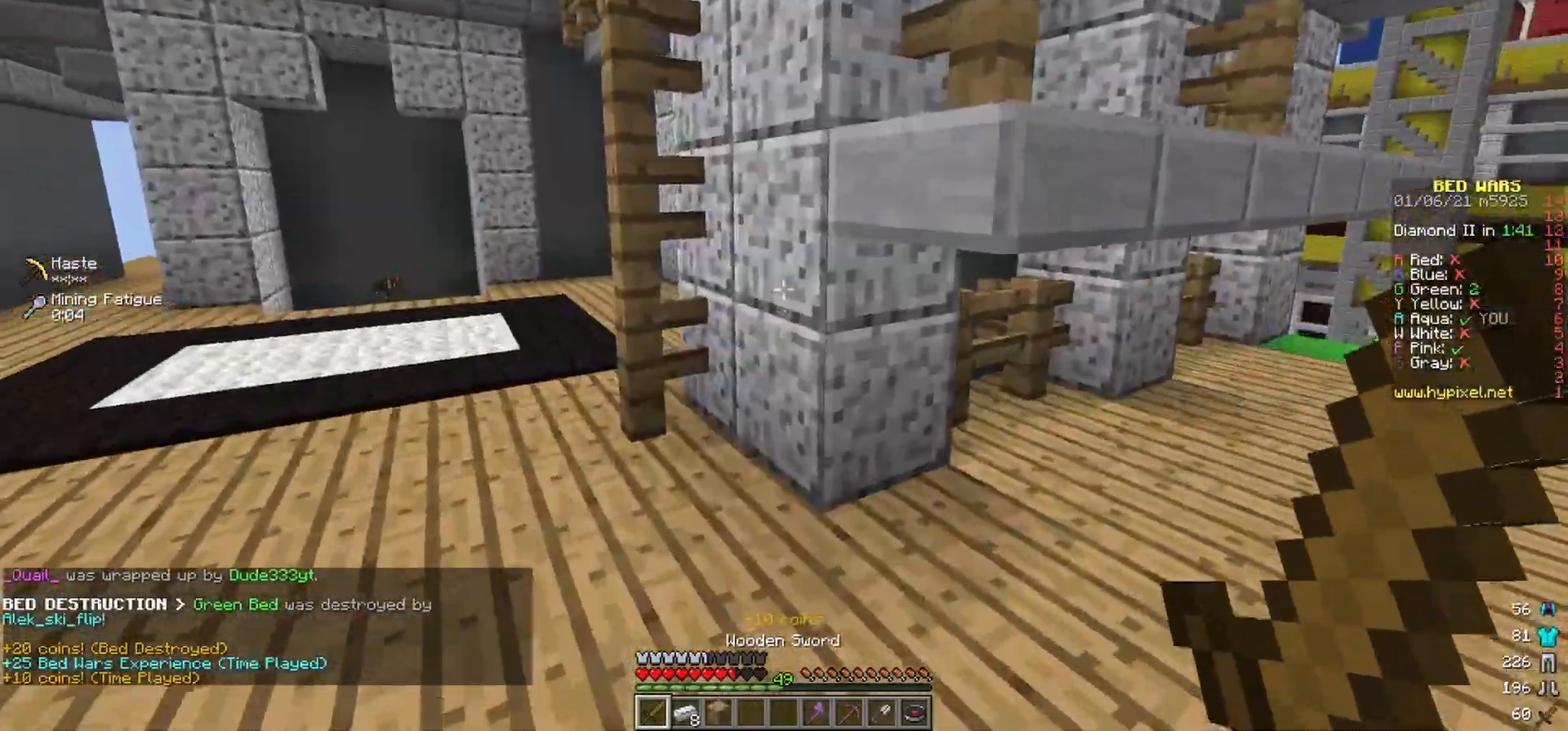
{"keys": ["a", "w"], "mouse": [], "events": [[133, "a", "down"]]}
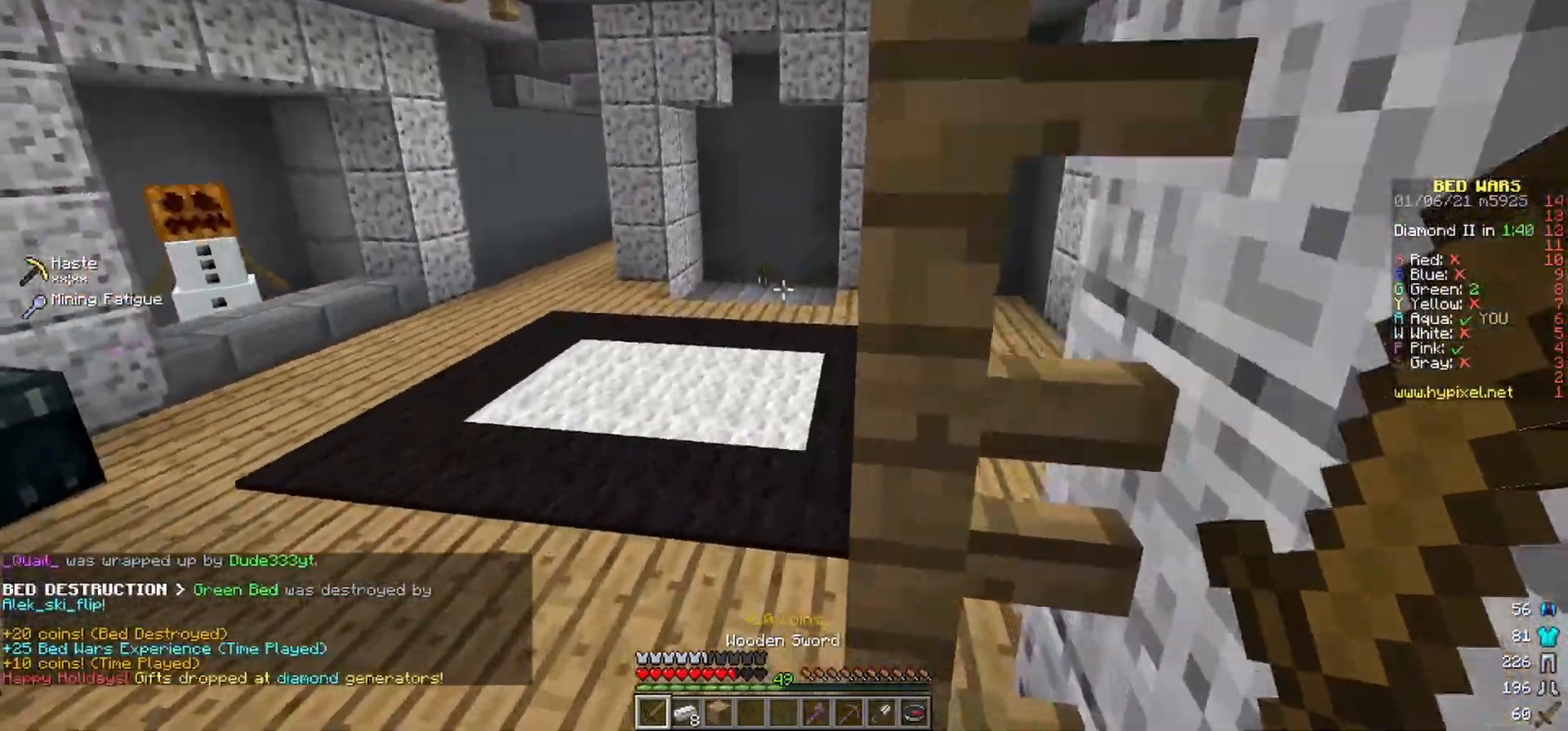
{"keys": ["w"], "mouse": [], "events": [[250, "a", "up"]]}